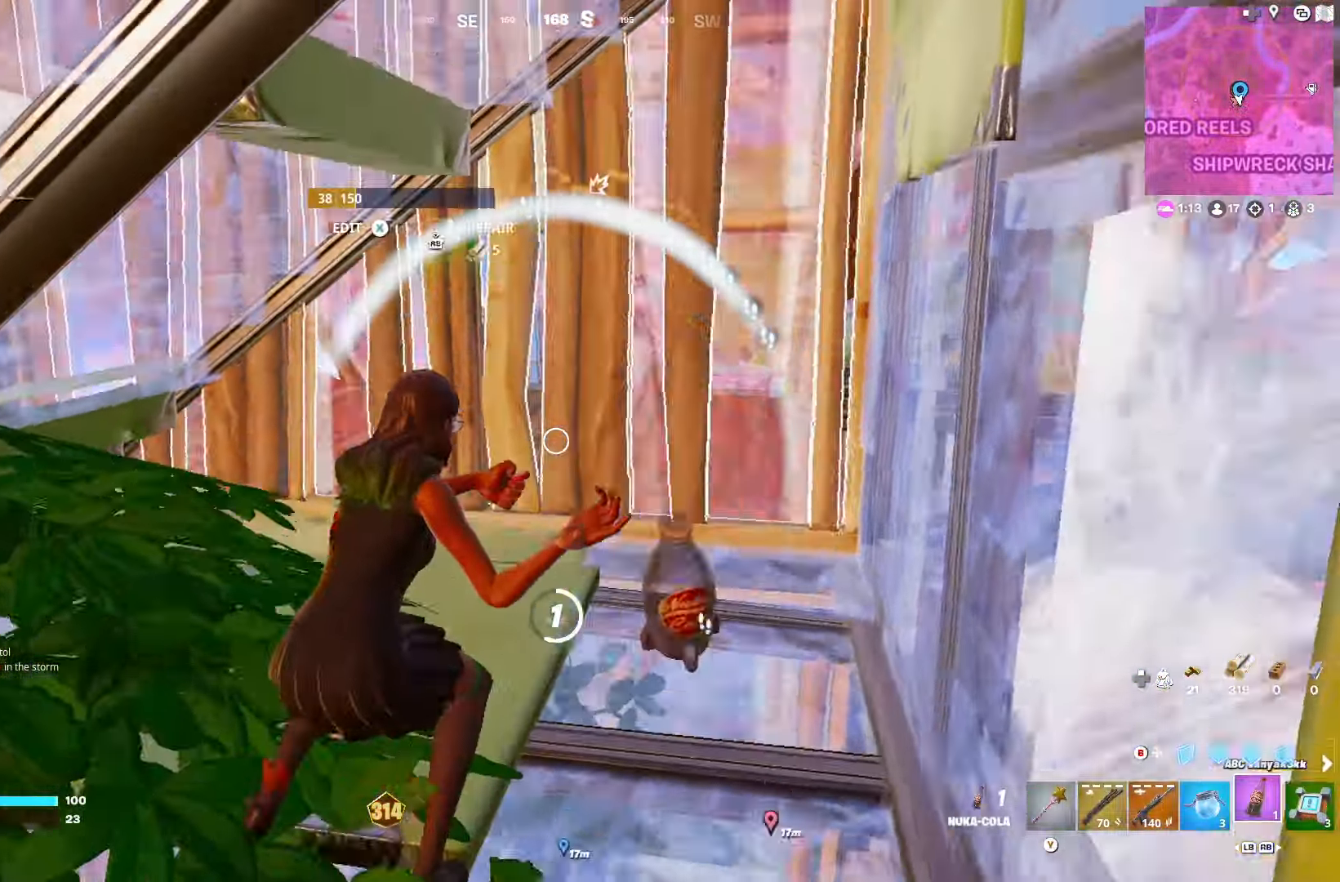
Gameplay with a controller (Xbox layout); each line is a JSON object with the inputs held at the frame after it. "events" lists button and stick changes between this image and that frame as [ms after this image, input, new state], when the widget could be followed in between.
{"buttons": ["R2"], "left_stick": "down-left", "right_stick": "center", "events": [[16, "left_stick", "down-left"], [66, "right_stick", "center"], [116, "B", "down"], [166, "B", "up"], [183, "R2", "down"], [250, "R3", "down"], [366, "R3", "up"]]}
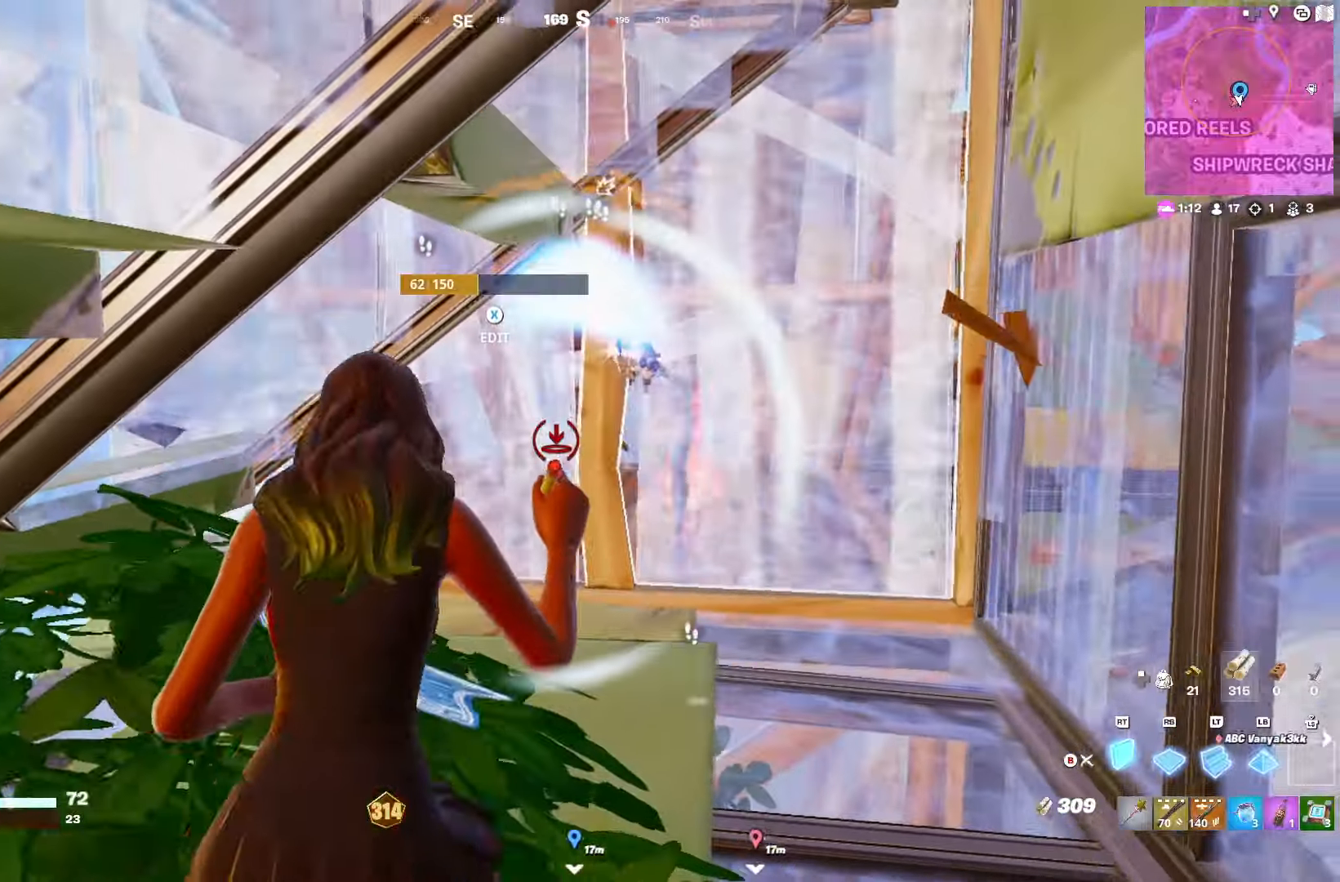
{"buttons": ["R2"], "left_stick": "right", "right_stick": "down", "events": [[100, "right_stick", "down"], [133, "left_stick", "down-right"], [216, "R2", "up"], [250, "right_stick", "center"], [283, "X", "down"], [300, "left_stick", "right"], [350, "X", "up"], [400, "right_stick", "down-left"], [416, "R2", "down"], [466, "right_stick", "down"]]}
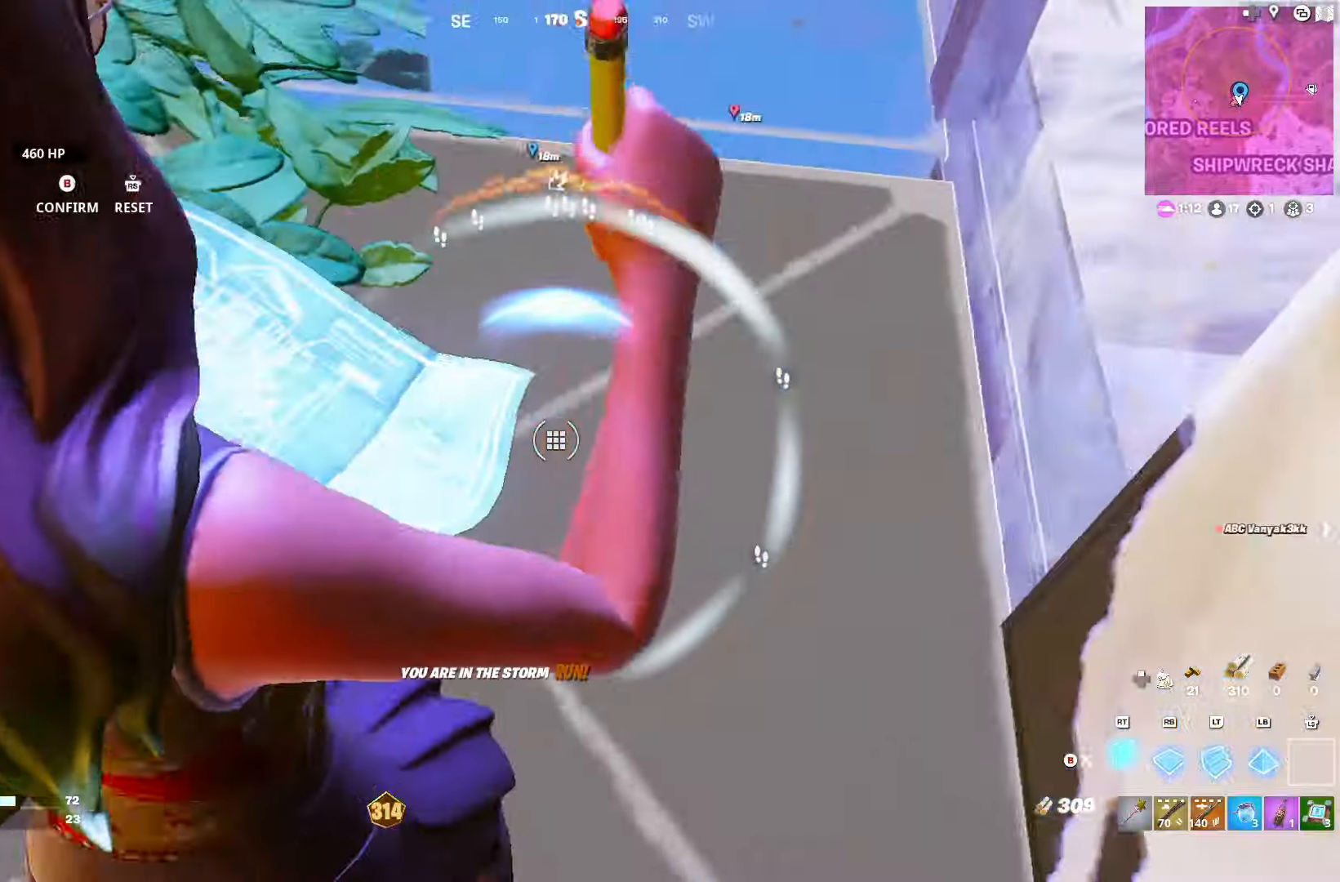
{"buttons": ["B", "L1"], "left_stick": "down", "right_stick": "center", "events": [[16, "R2", "up"], [66, "left_stick", "up-right"], [100, "R1", "down"], [100, "right_stick", "up-left"], [150, "L2", "down"], [183, "R1", "up"], [200, "L1", "down"], [216, "R2", "down"], [233, "right_stick", "up"], [266, "L1", "up"], [266, "R1", "down"], [300, "R2", "up"], [333, "left_stick", "right"], [350, "L1", "down"], [350, "R1", "up"], [366, "R2", "down"], [400, "R1", "down"], [416, "R2", "up"], [450, "L2", "up"], [450, "R1", "up"], [466, "right_stick", "center"], [500, "B", "down"], [500, "left_stick", "down"]]}
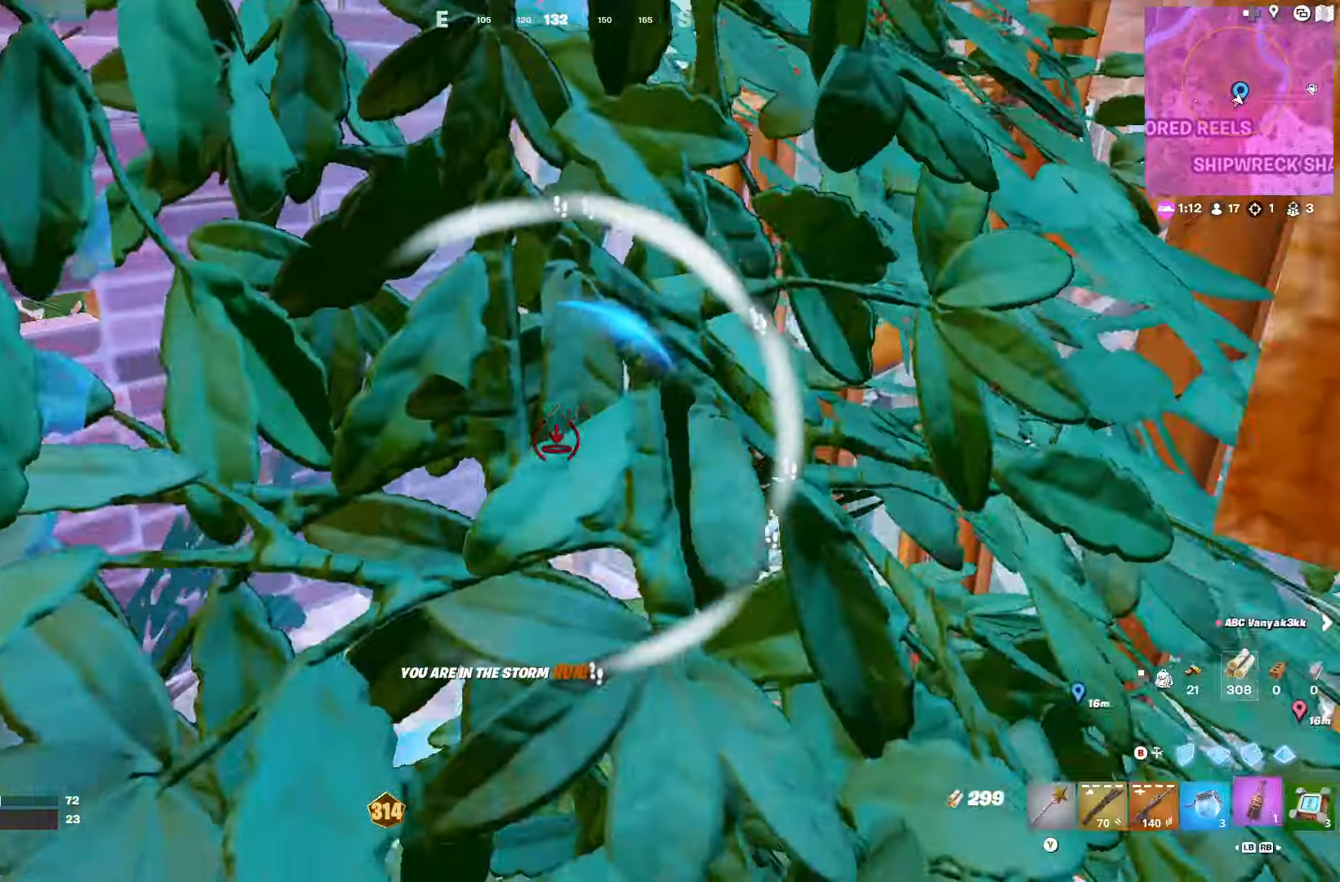
{"buttons": [], "left_stick": "down", "right_stick": "center", "events": [[16, "L1", "up"], [66, "left_stick", "left"], [83, "B", "up"], [183, "right_stick", "right"], [233, "left_stick", "down"], [400, "right_stick", "center"]]}
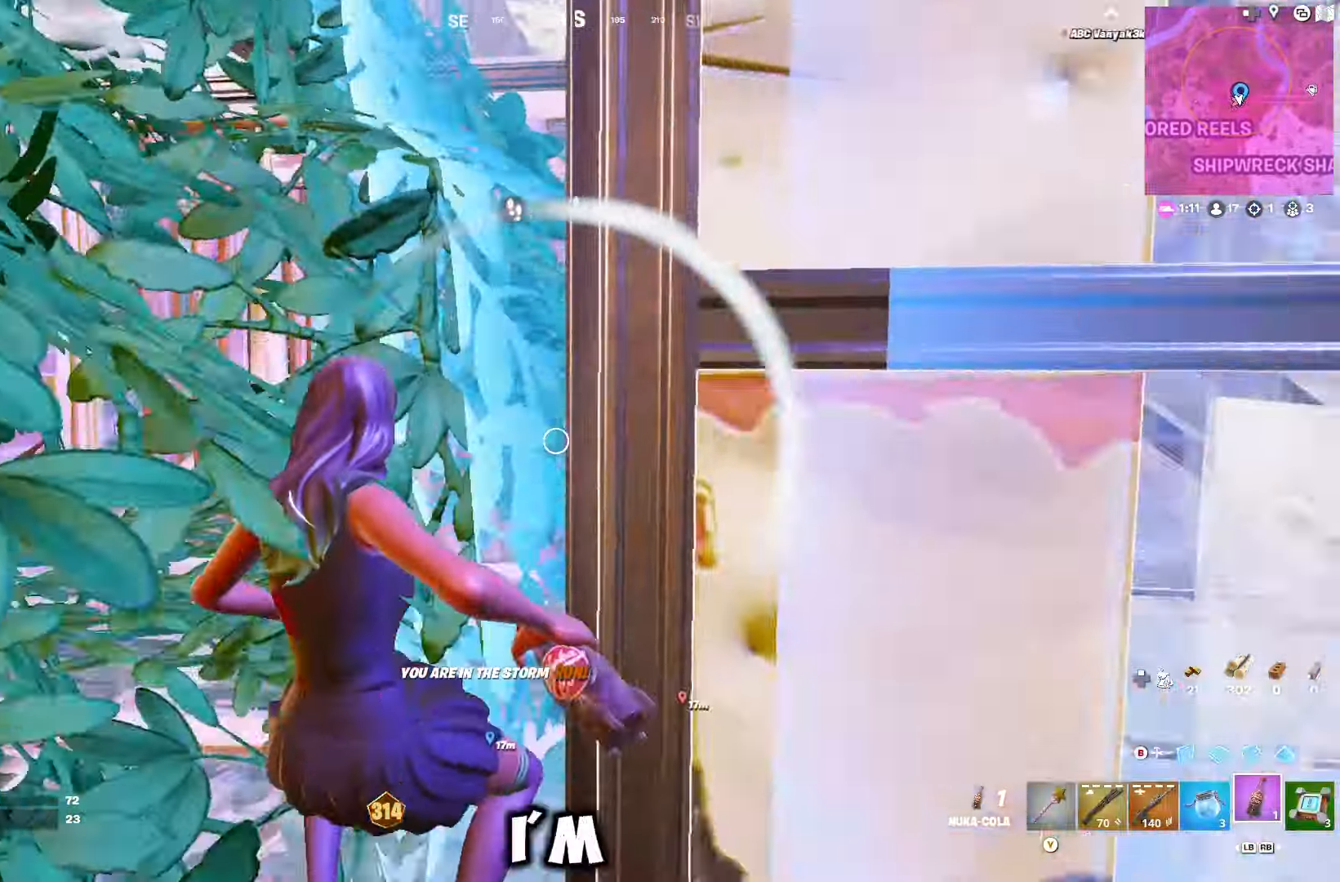
{"buttons": [], "left_stick": "up-right", "right_stick": "center", "events": [[150, "right_stick", "right"], [183, "left_stick", "right"], [216, "R2", "down"], [266, "left_stick", "up-right"], [300, "right_stick", "center"], [483, "R2", "up"]]}
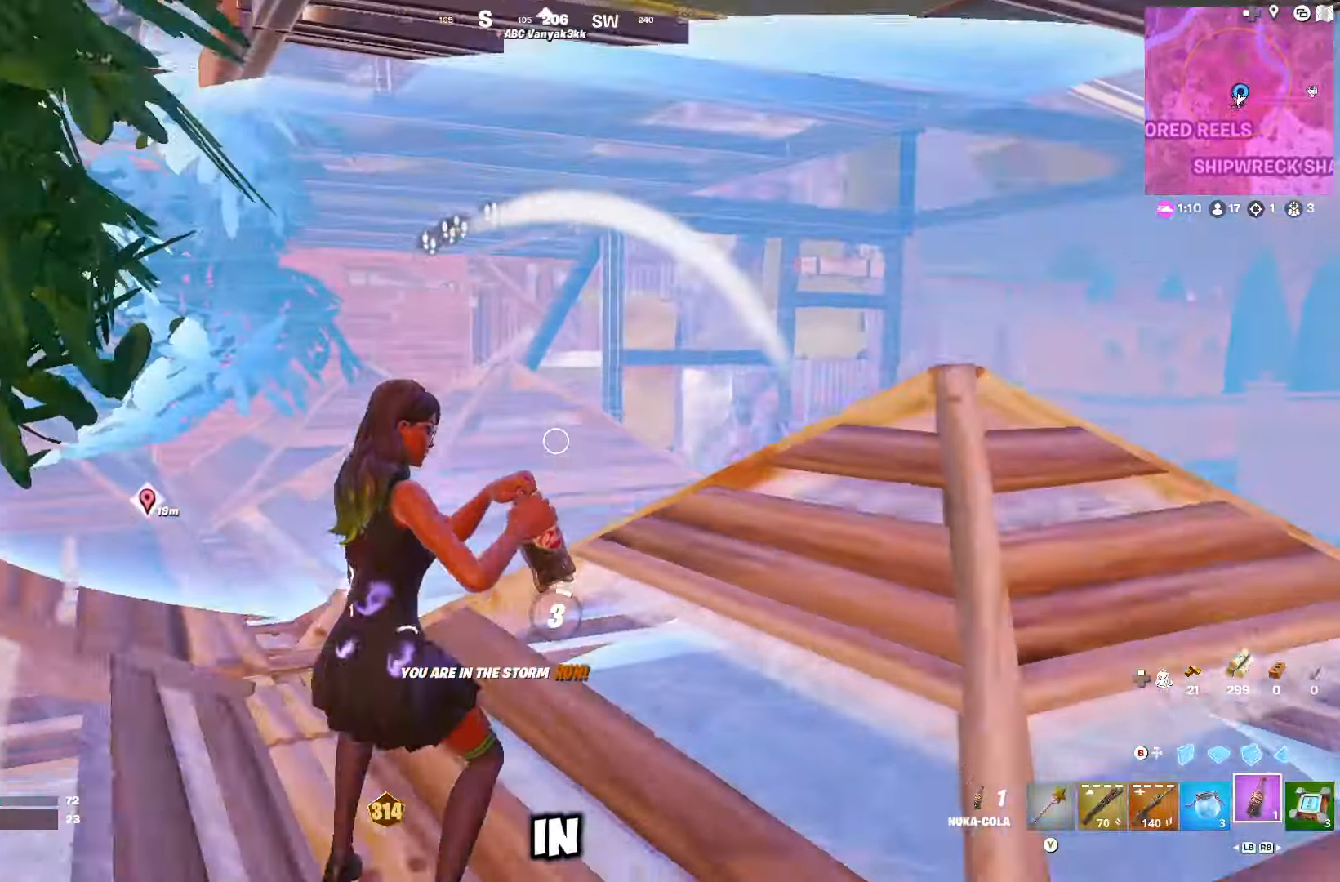
{"buttons": [], "left_stick": "up-right", "right_stick": "center", "events": [[150, "R3", "down"], [266, "R3", "up"]]}
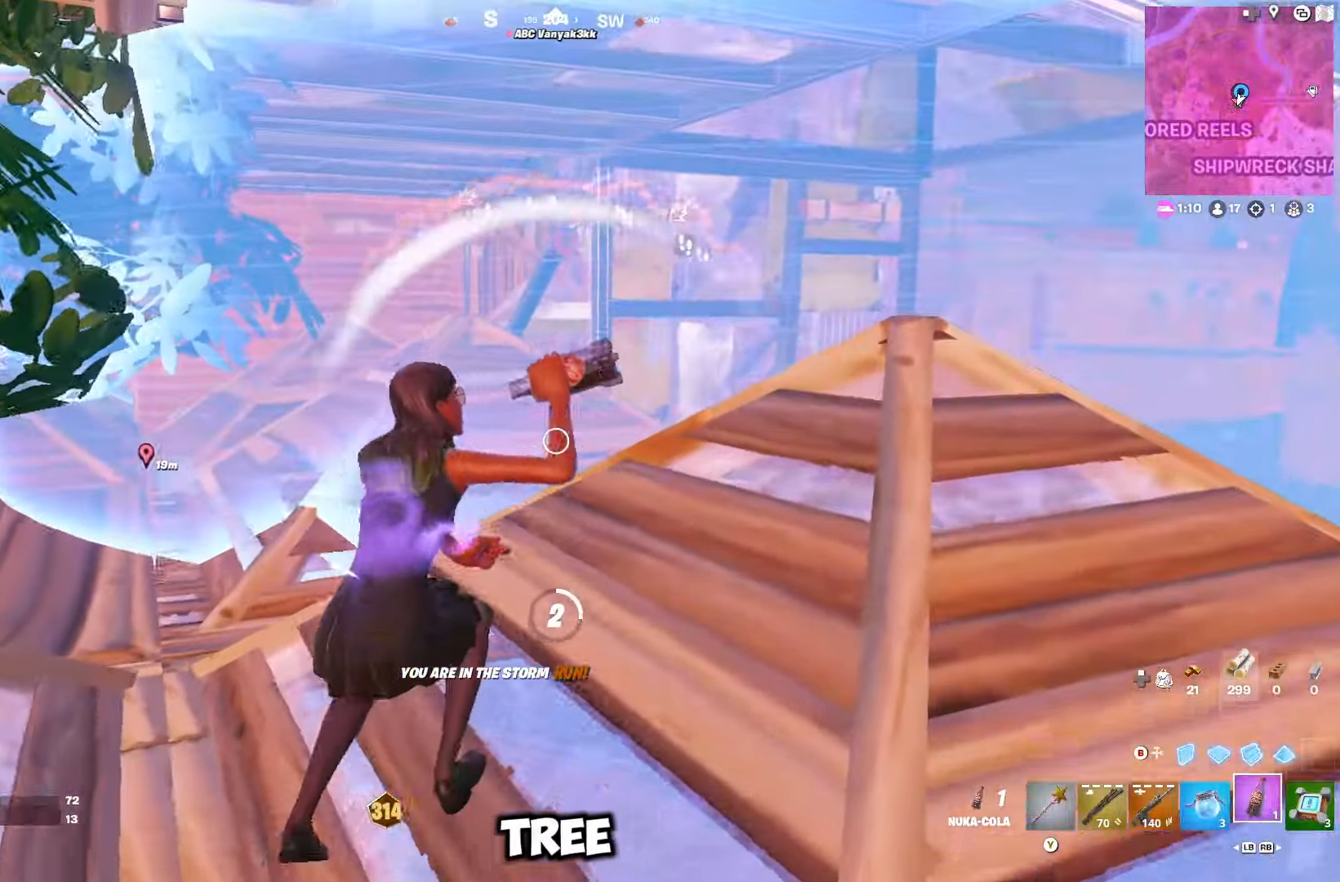
{"buttons": [], "left_stick": "up-right", "right_stick": "down-left", "events": [[300, "right_stick", "down-left"]]}
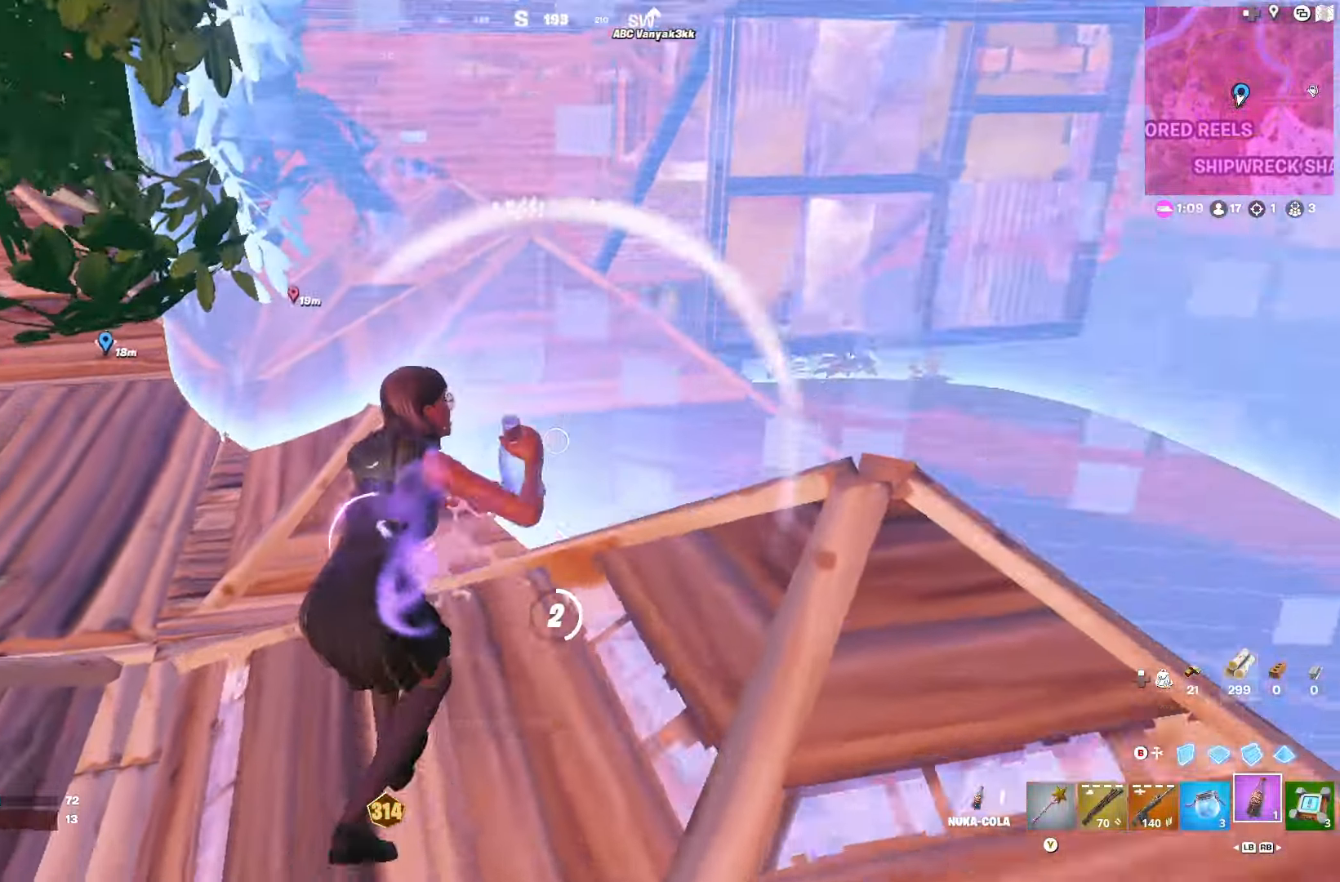
{"buttons": [], "left_stick": "up-right", "right_stick": "center", "events": [[100, "R3", "down"], [133, "right_stick", "center"], [150, "R3", "up"]]}
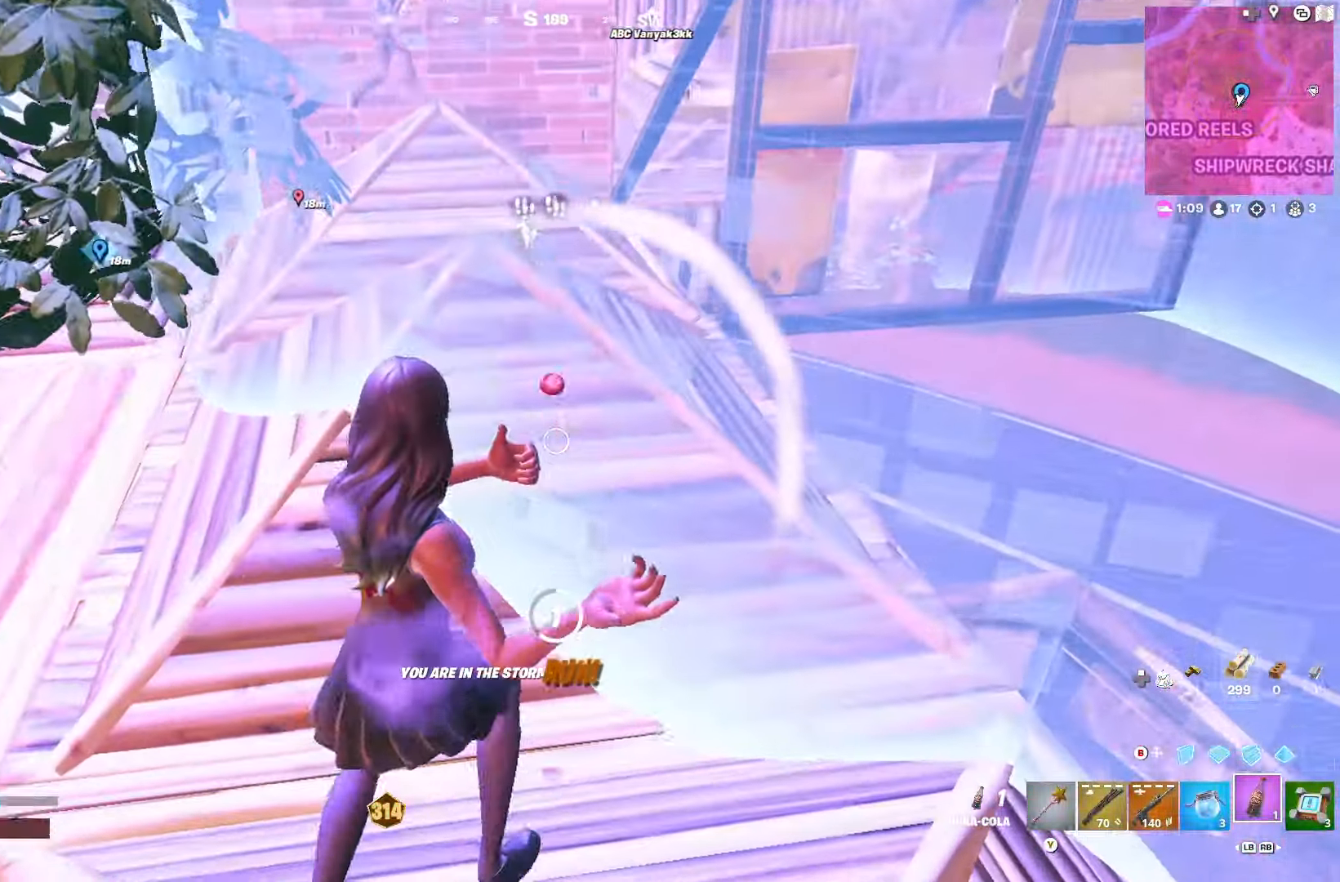
{"buttons": [], "left_stick": "up-right", "right_stick": "center", "events": []}
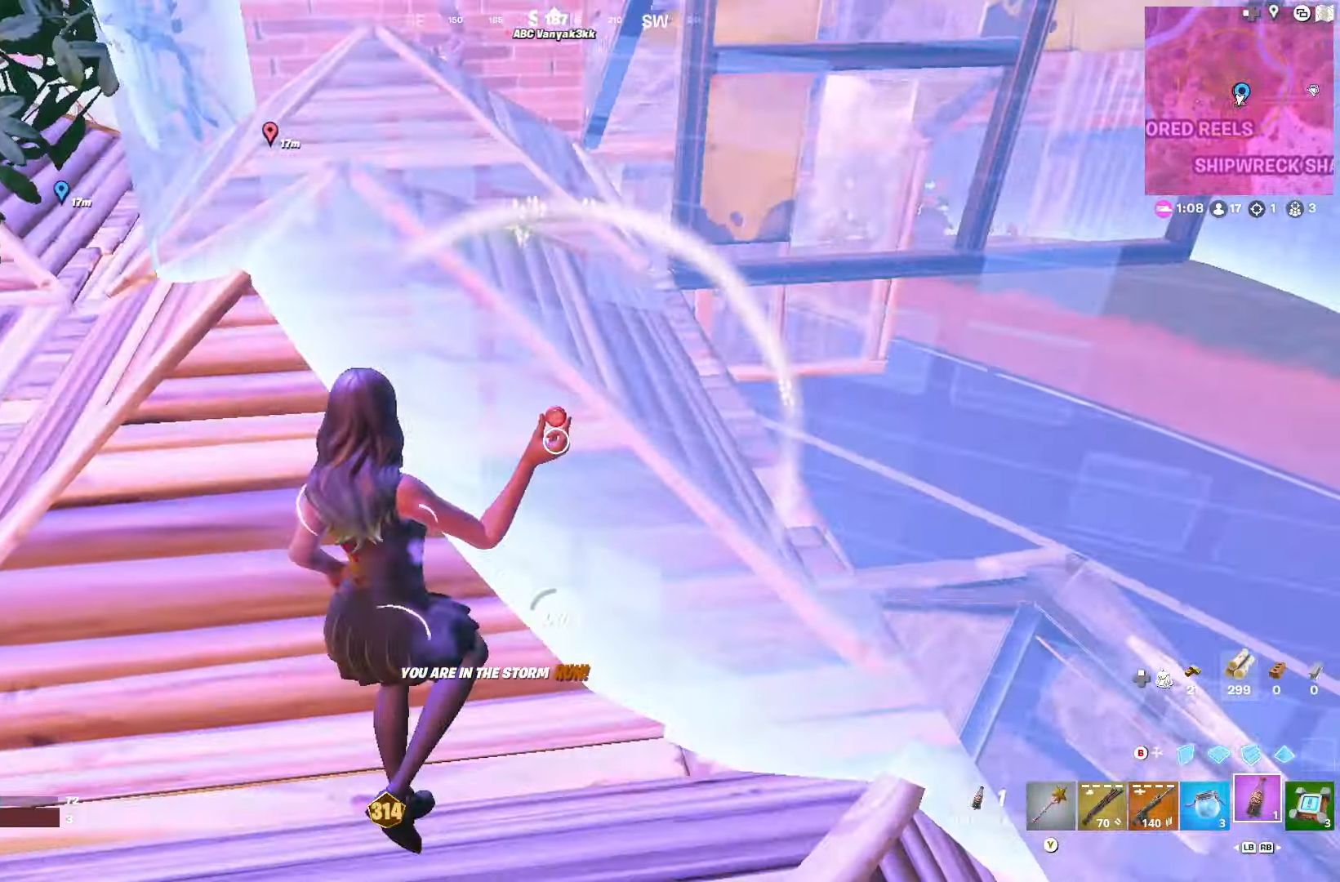
{"buttons": [], "left_stick": "up-right", "right_stick": "center", "events": []}
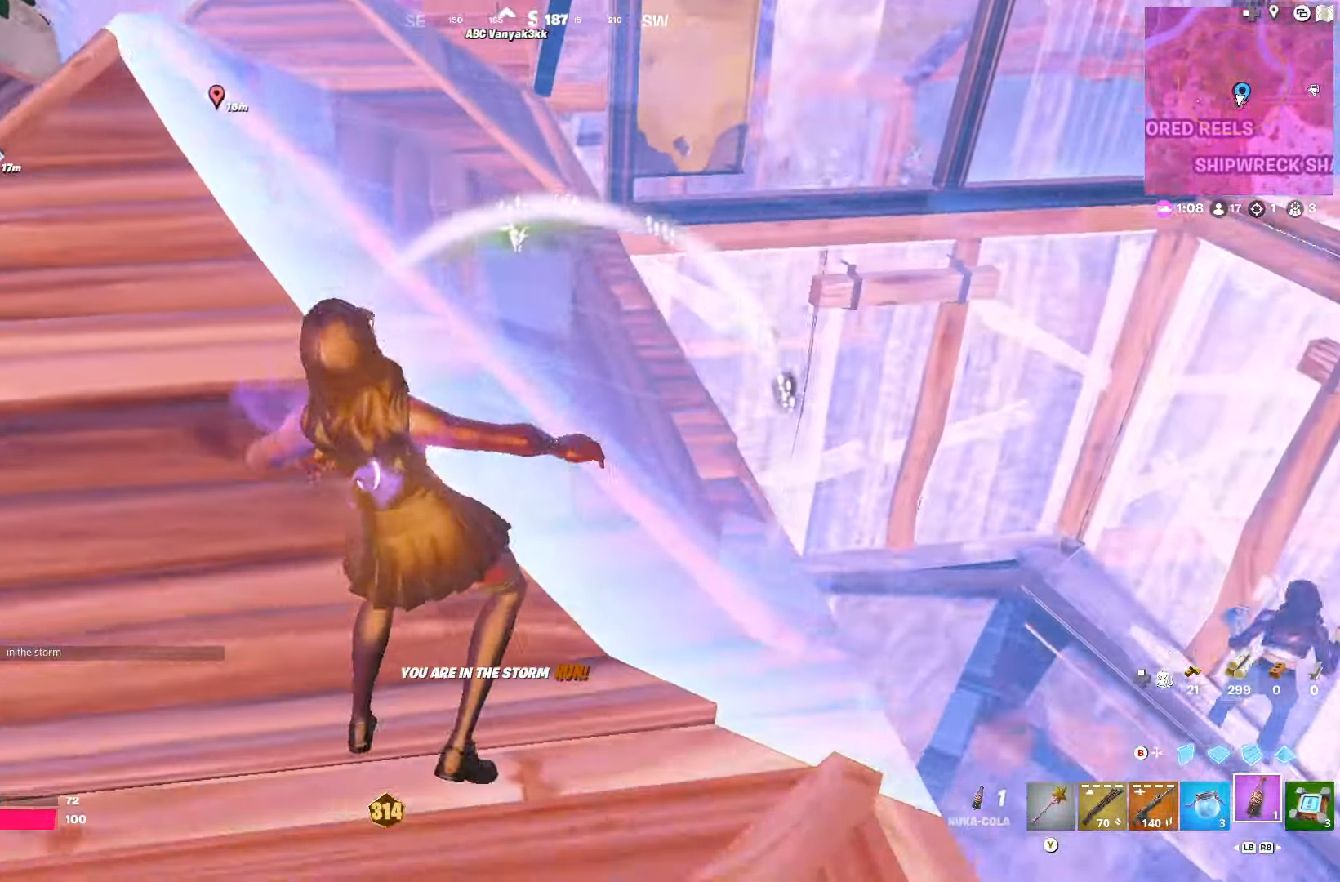
{"buttons": [], "left_stick": "up-right", "right_stick": "center", "events": [[216, "right_stick", "up-right"], [316, "right_stick", "center"]]}
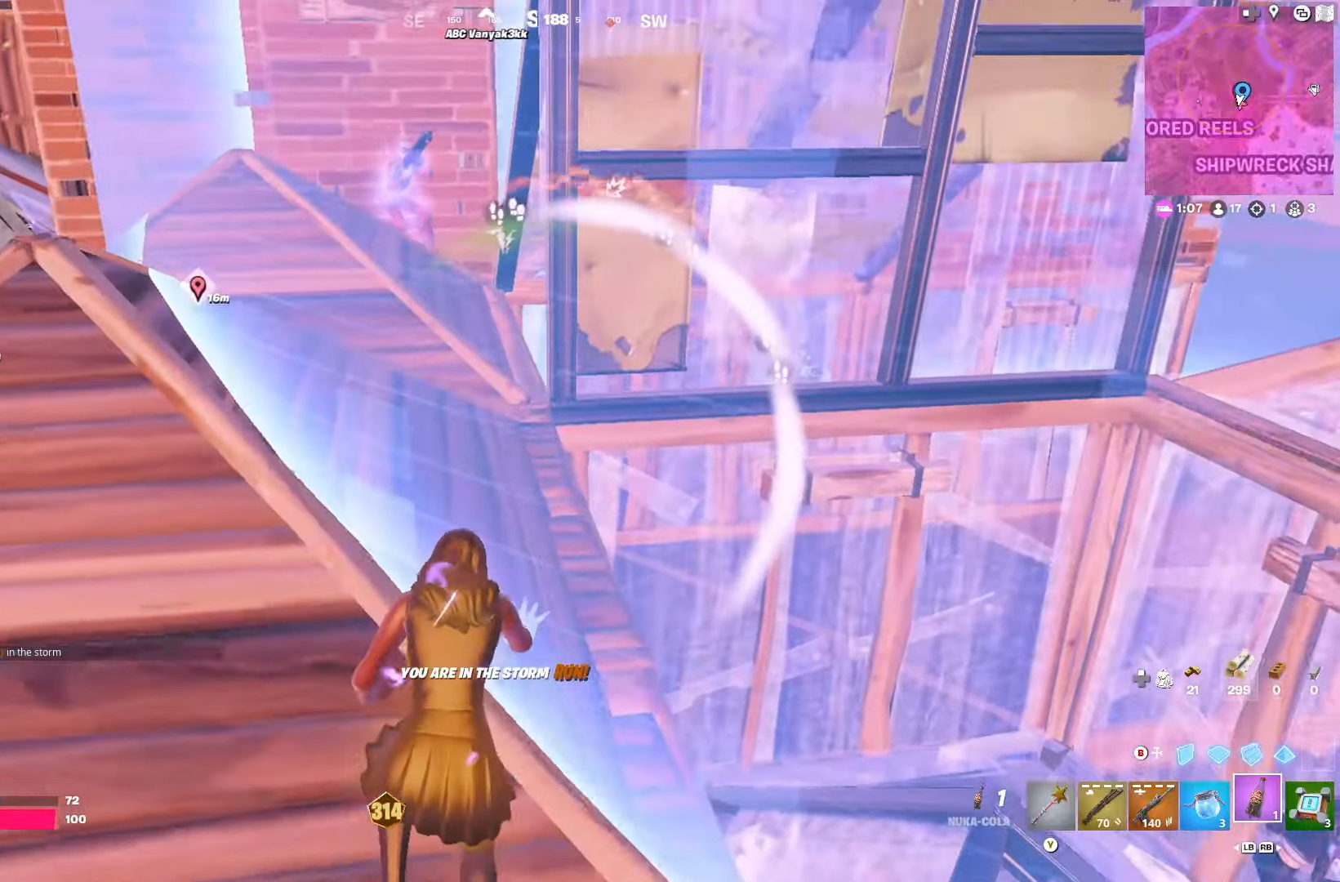
{"buttons": [], "left_stick": "up-right", "right_stick": "center", "events": []}
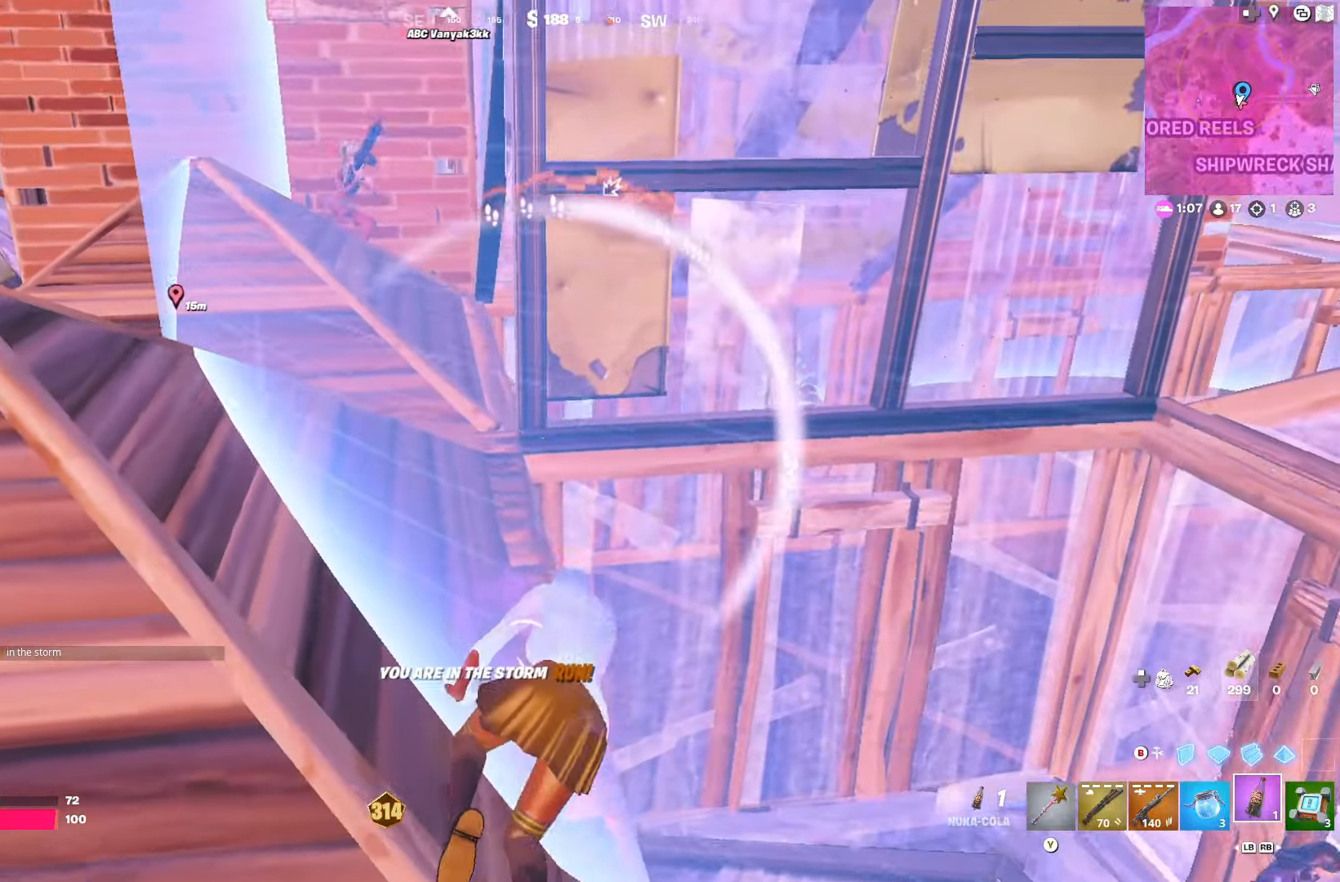
{"buttons": [], "left_stick": "up-right", "right_stick": "center", "events": []}
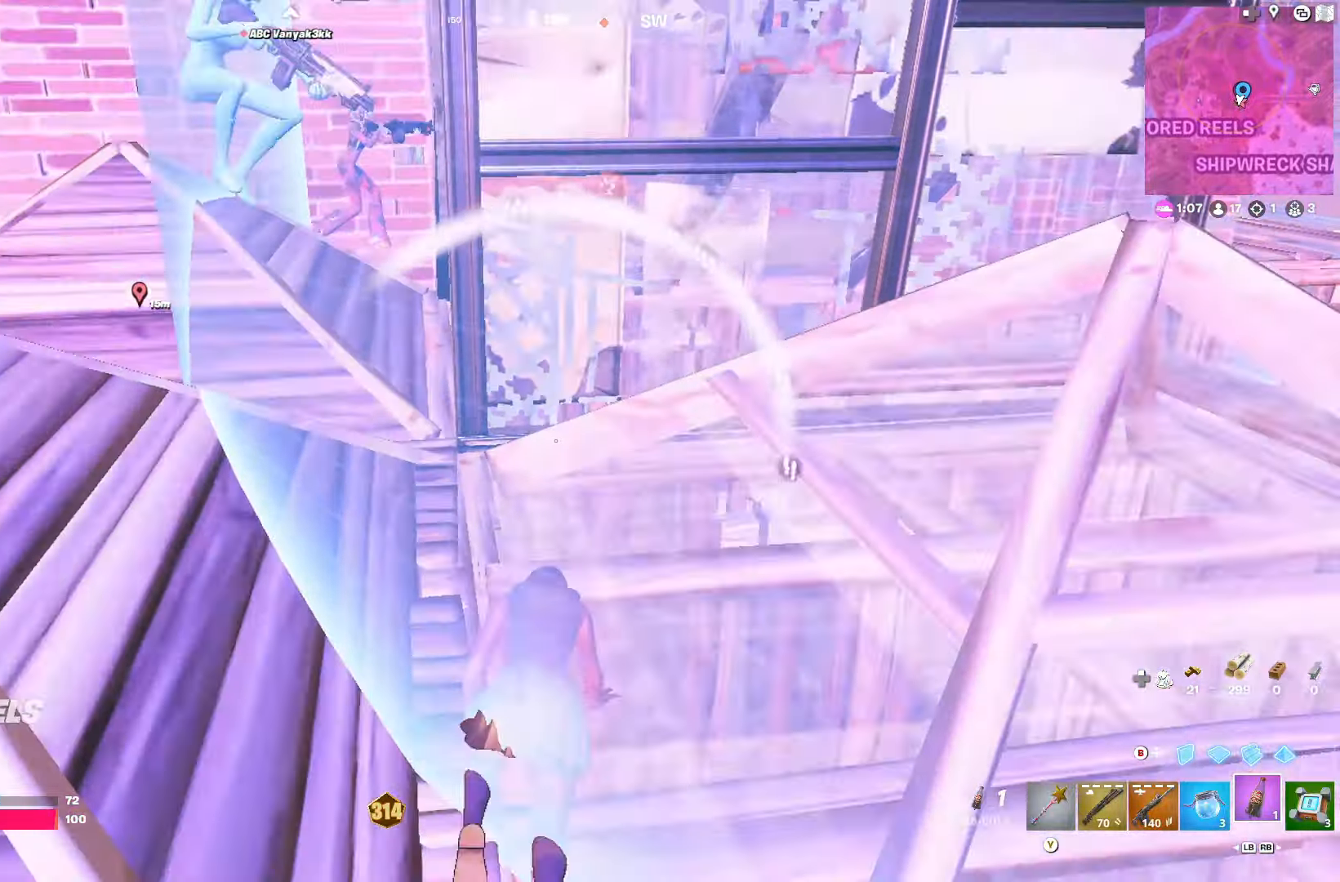
{"buttons": [], "left_stick": "up-right", "right_stick": "center", "events": []}
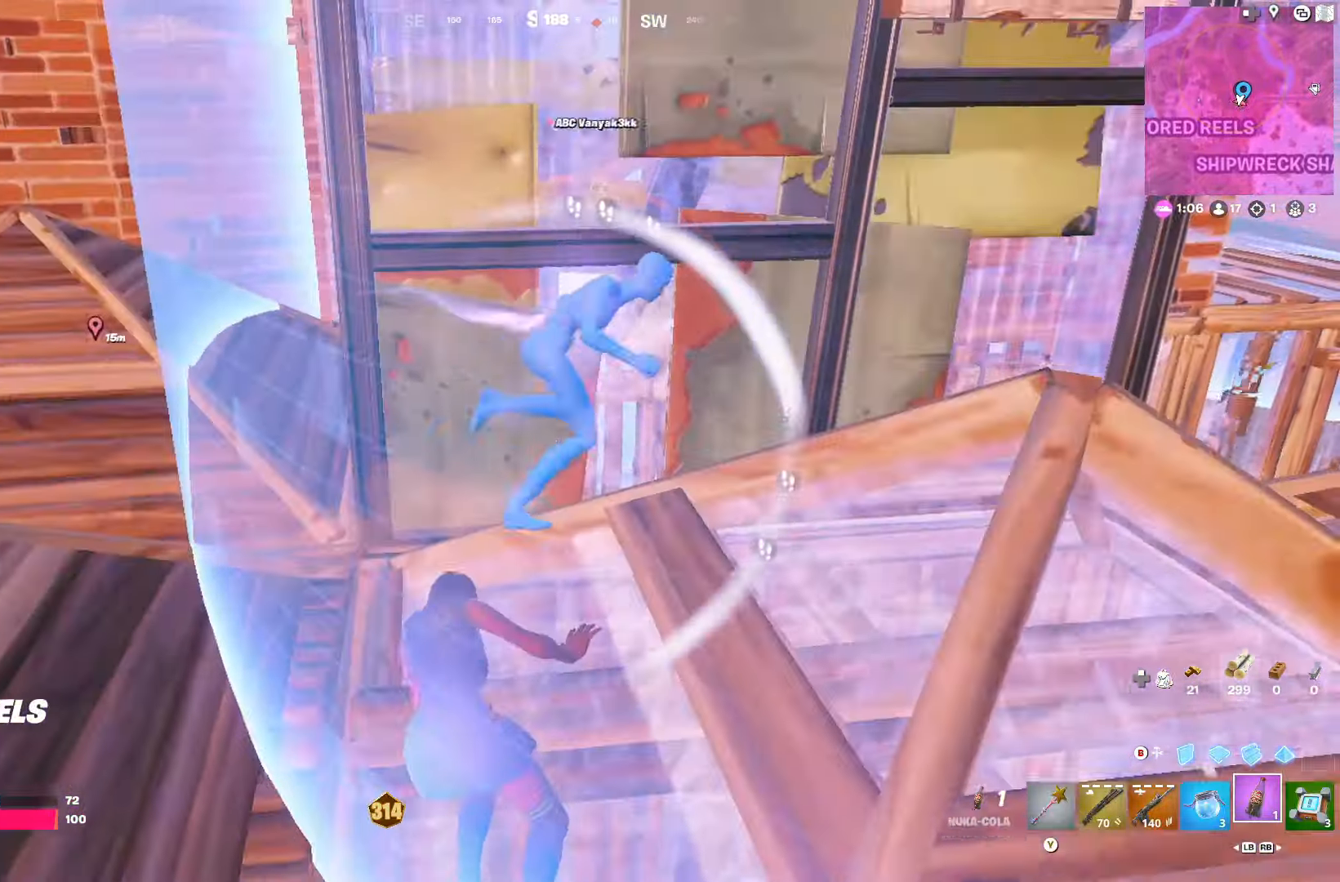
{"buttons": [], "left_stick": "up-right", "right_stick": "right", "events": [[400, "right_stick", "right"]]}
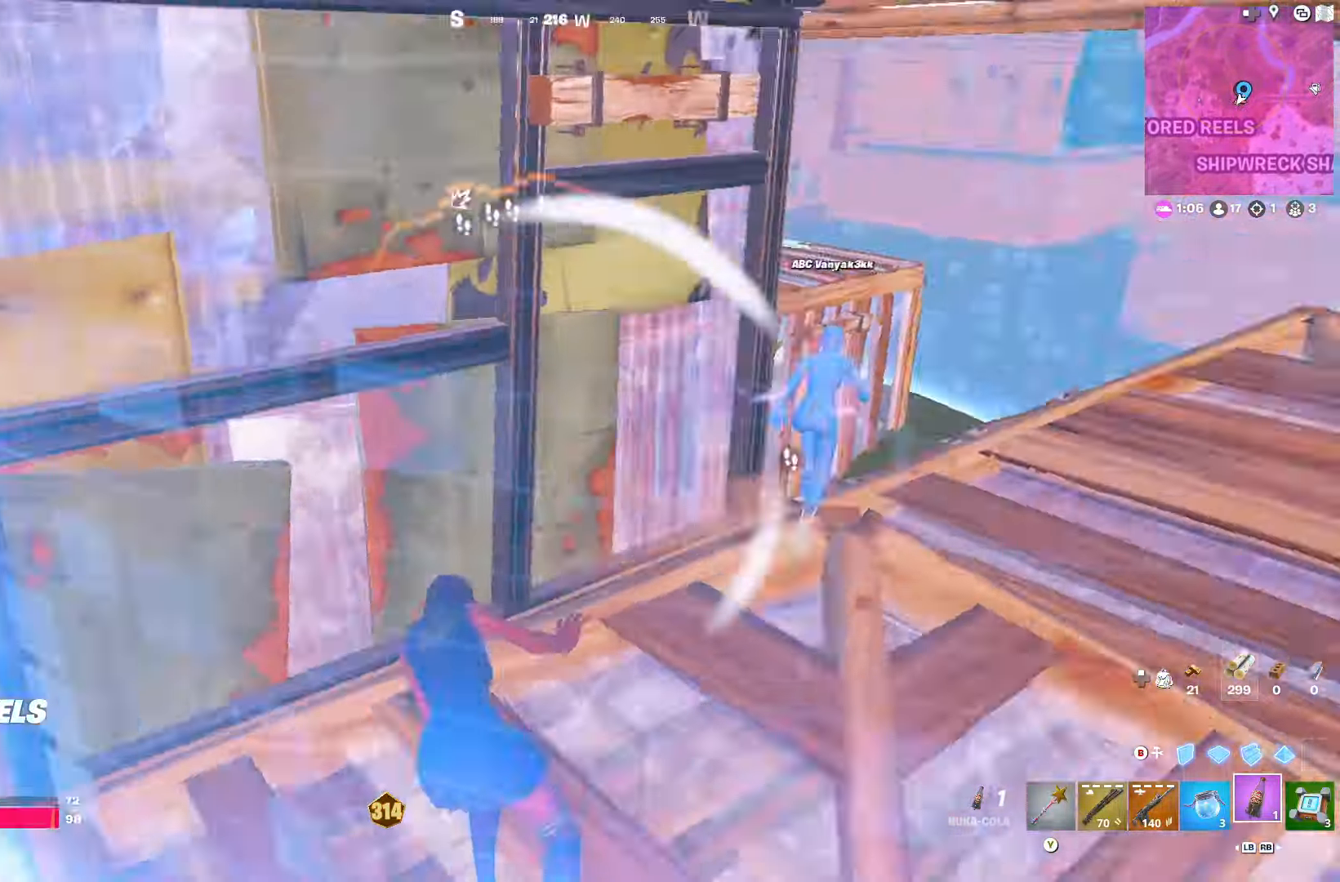
{"buttons": [], "left_stick": "up-right", "right_stick": "center", "events": [[100, "right_stick", "center"]]}
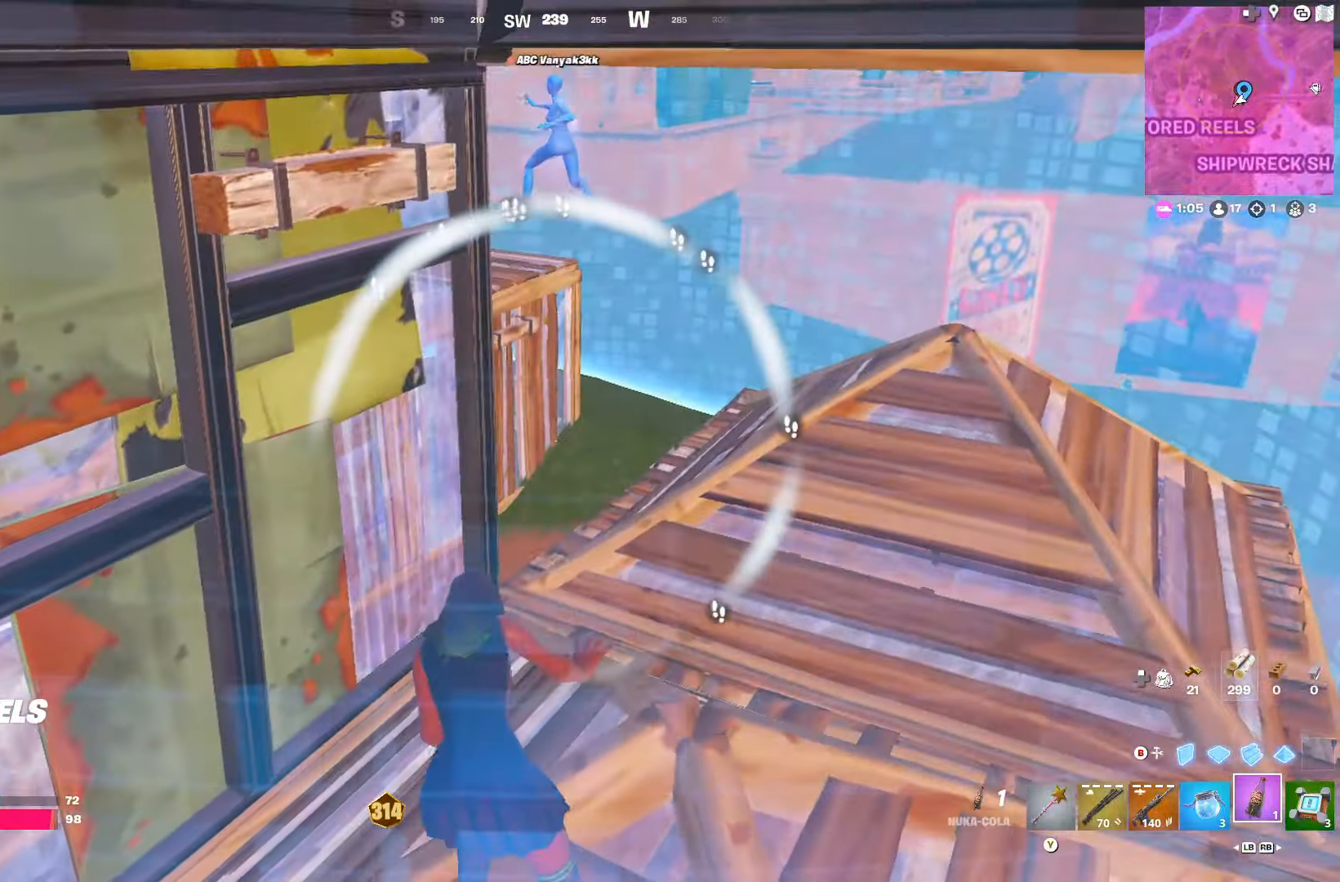
{"buttons": [], "left_stick": "up-right", "right_stick": "center", "events": [[100, "right_stick", "up-left"], [300, "right_stick", "center"]]}
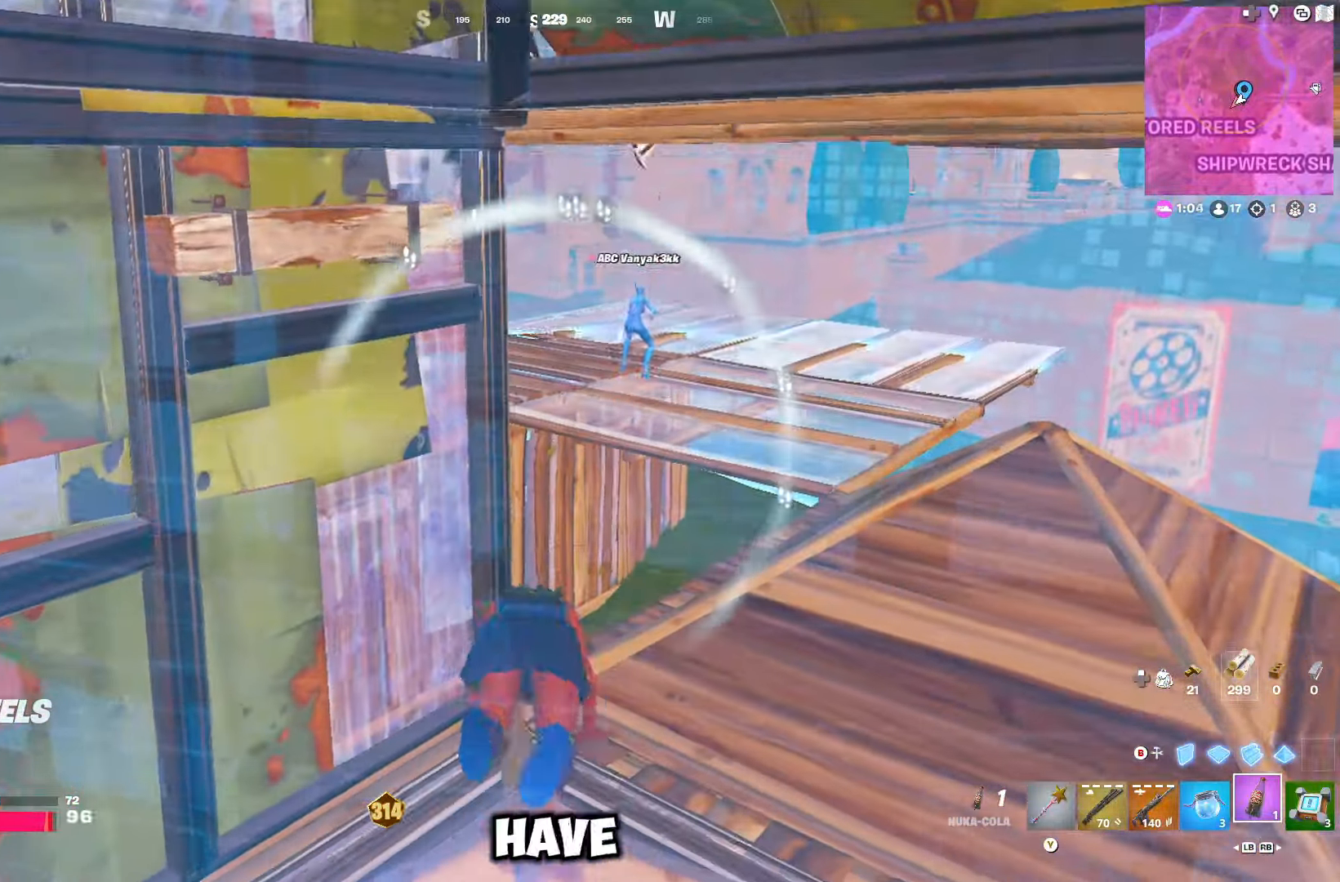
{"buttons": [], "left_stick": "up-right", "right_stick": "center", "events": []}
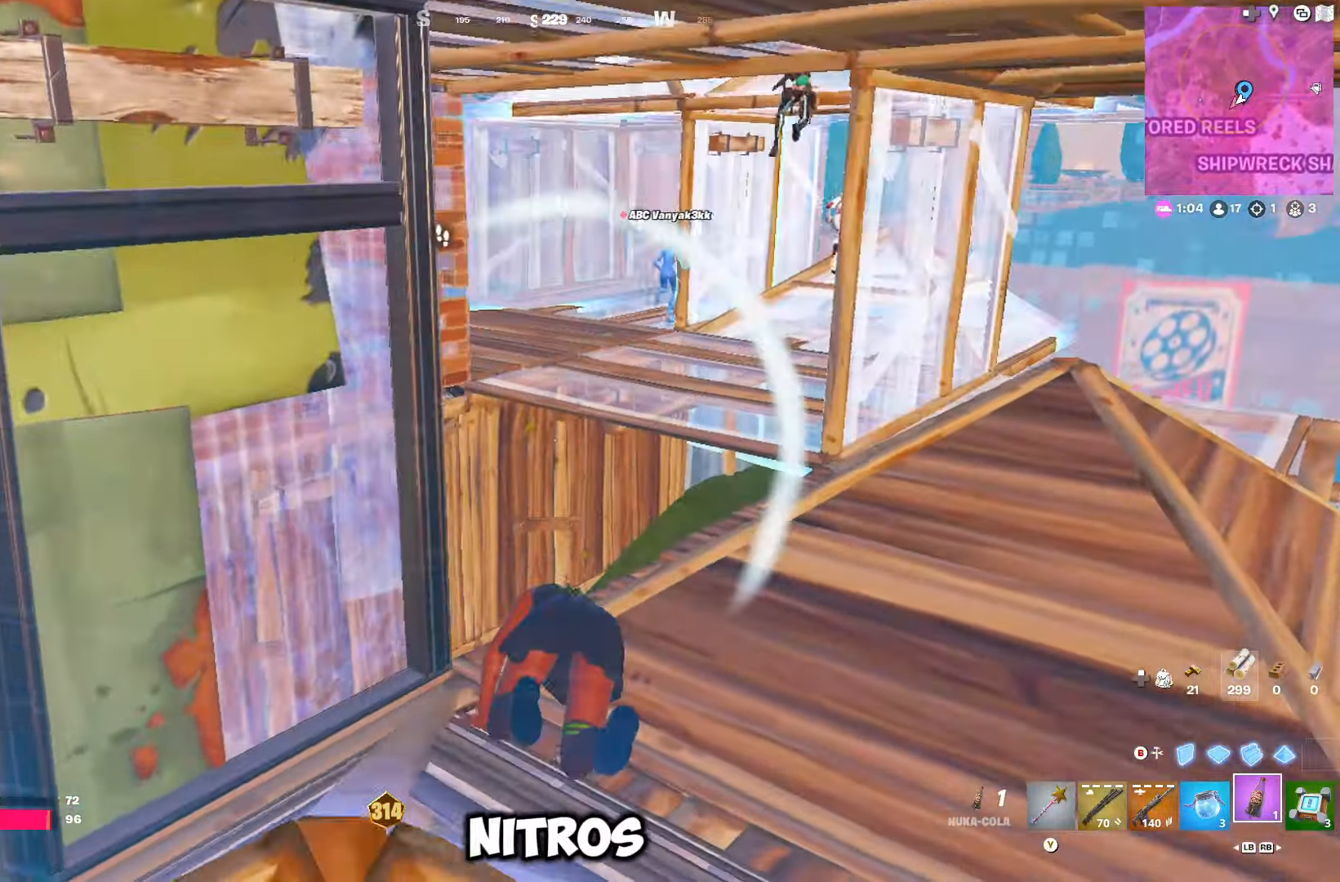
{"buttons": [], "left_stick": "up-right", "right_stick": "center", "events": []}
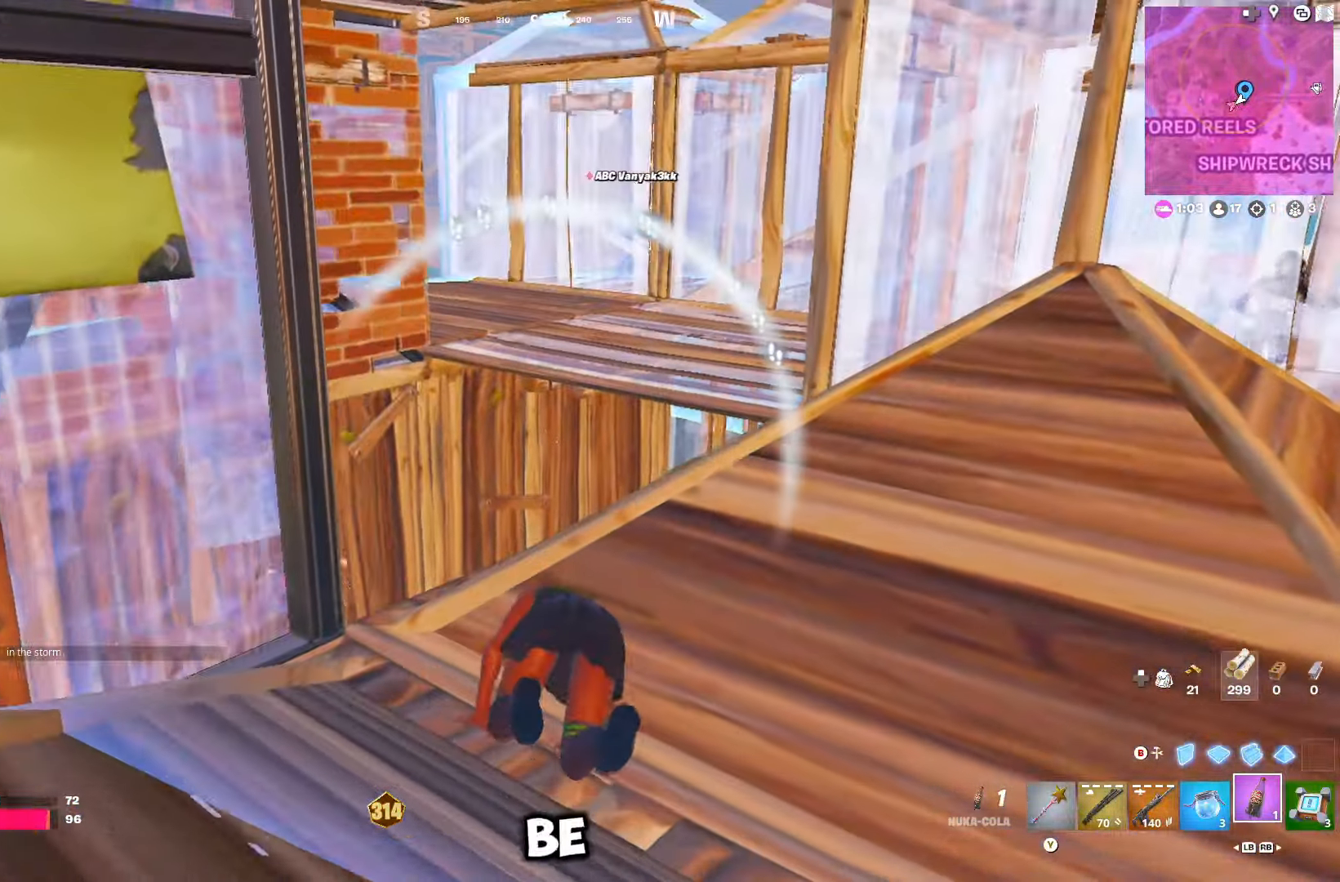
{"buttons": [], "left_stick": "up-right", "right_stick": "center", "events": []}
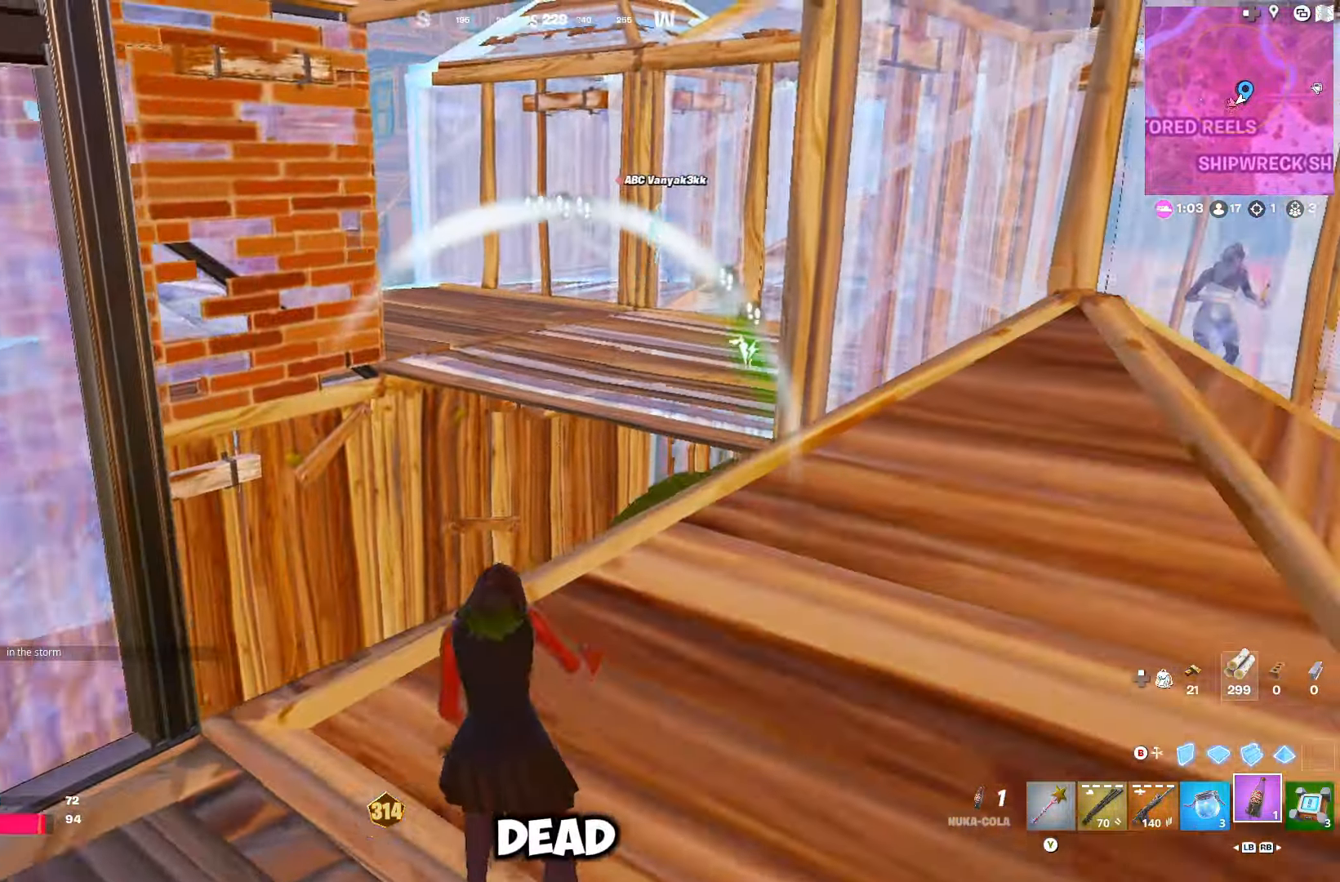
{"buttons": [], "left_stick": "up-right", "right_stick": "center", "events": []}
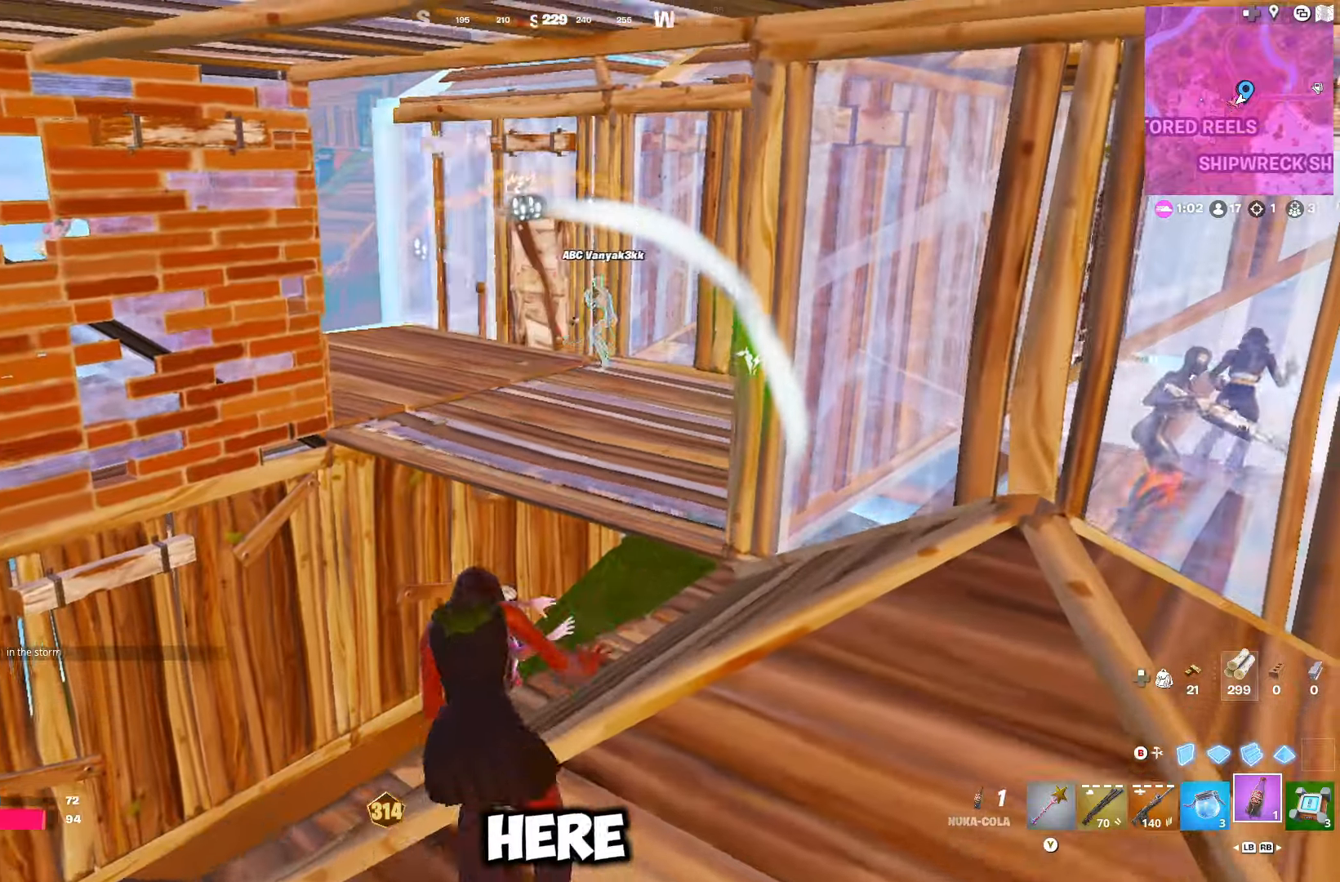
{"buttons": [], "left_stick": "up-right", "right_stick": "center", "events": []}
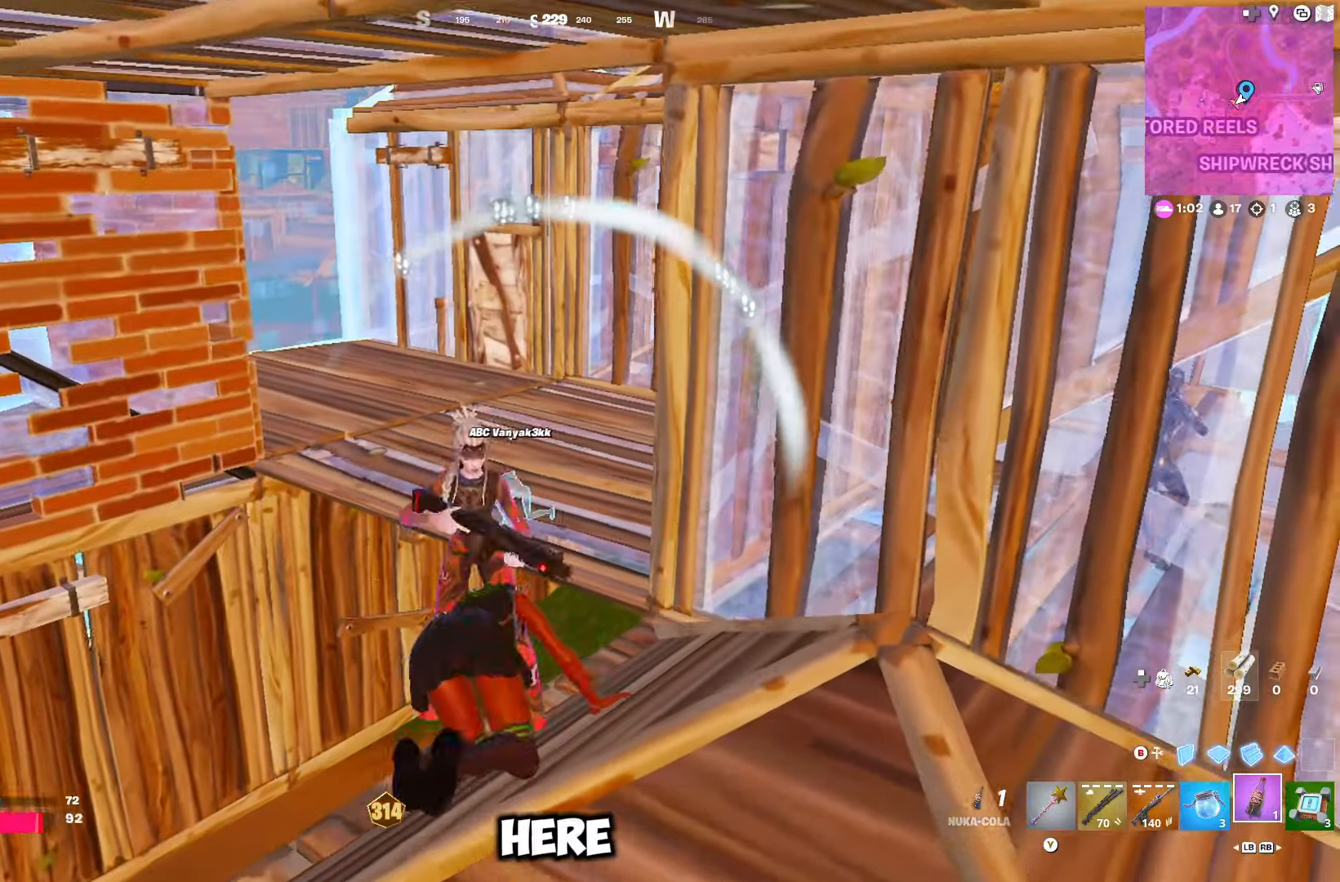
{"buttons": [], "left_stick": "up-right", "right_stick": "center", "events": []}
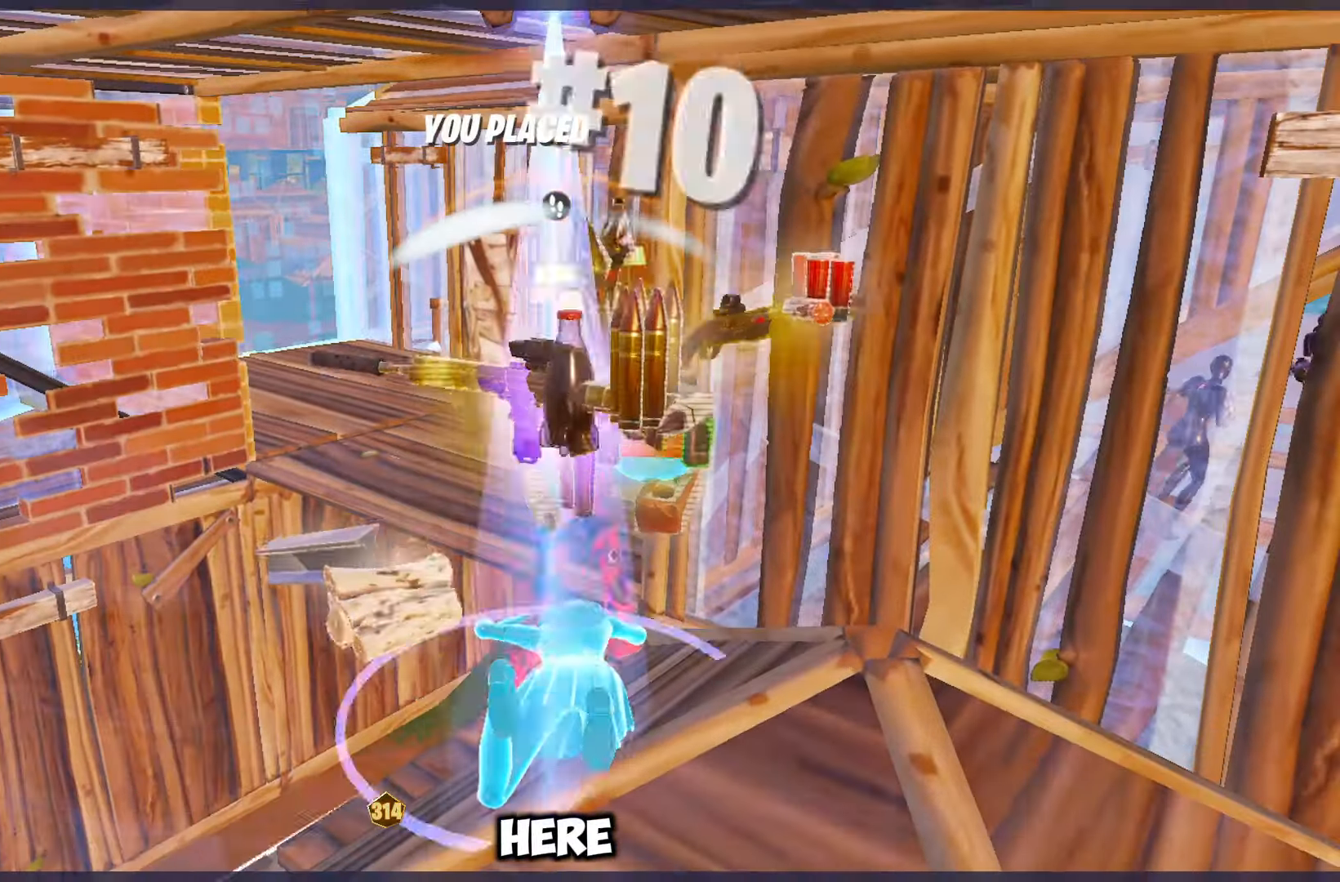
{"buttons": [], "left_stick": "center", "right_stick": "center", "events": [[83, "left_stick", "center"]]}
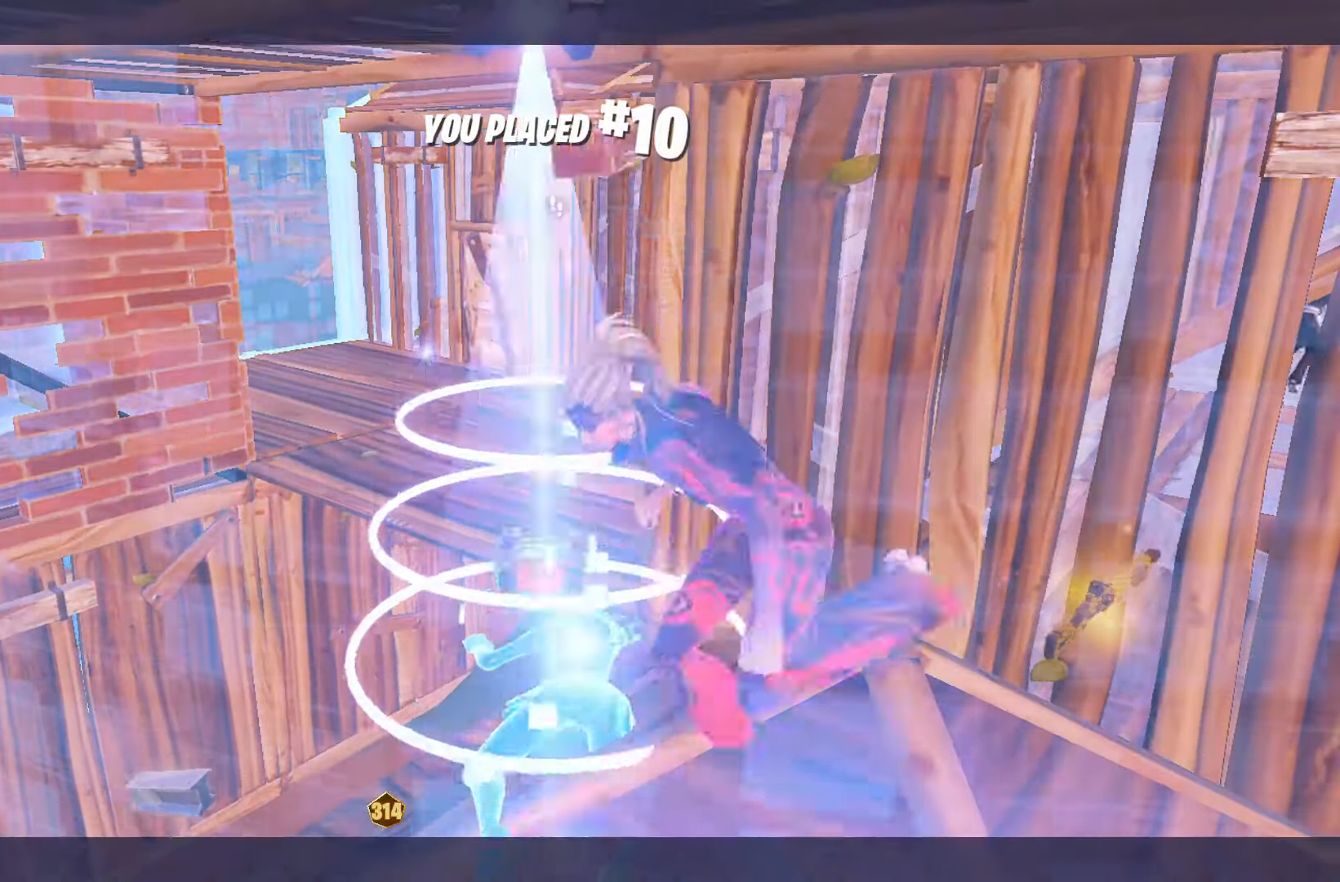
{"buttons": [], "left_stick": "center", "right_stick": "center", "events": []}
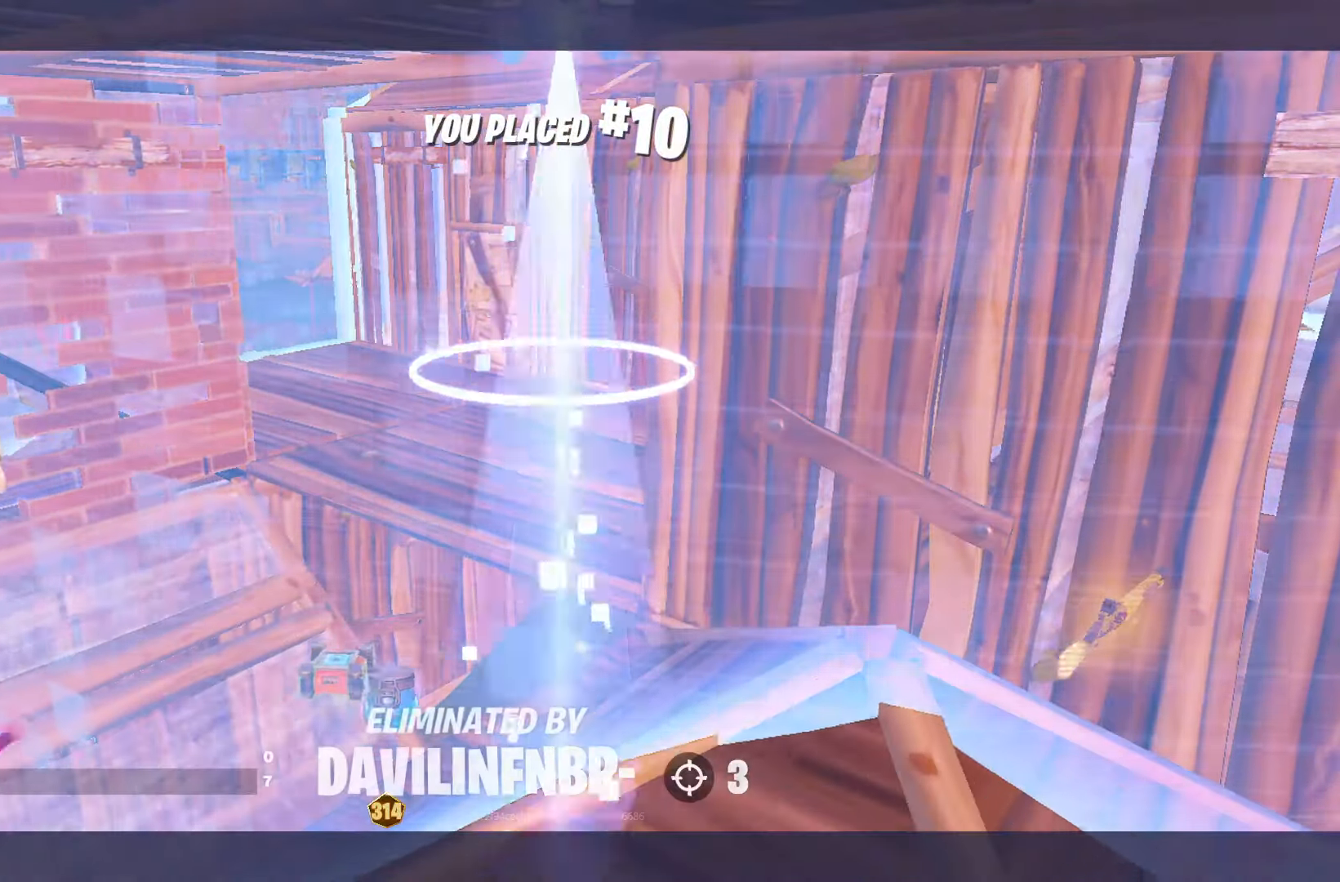
{"buttons": ["DPAD_DOWN"], "left_stick": "center", "right_stick": "center", "events": [[150, "START", "down"], [283, "START", "up"], [316, "DPAD_LEFT", "down"], [400, "DPAD_LEFT", "up"], [483, "DPAD_DOWN", "down"]]}
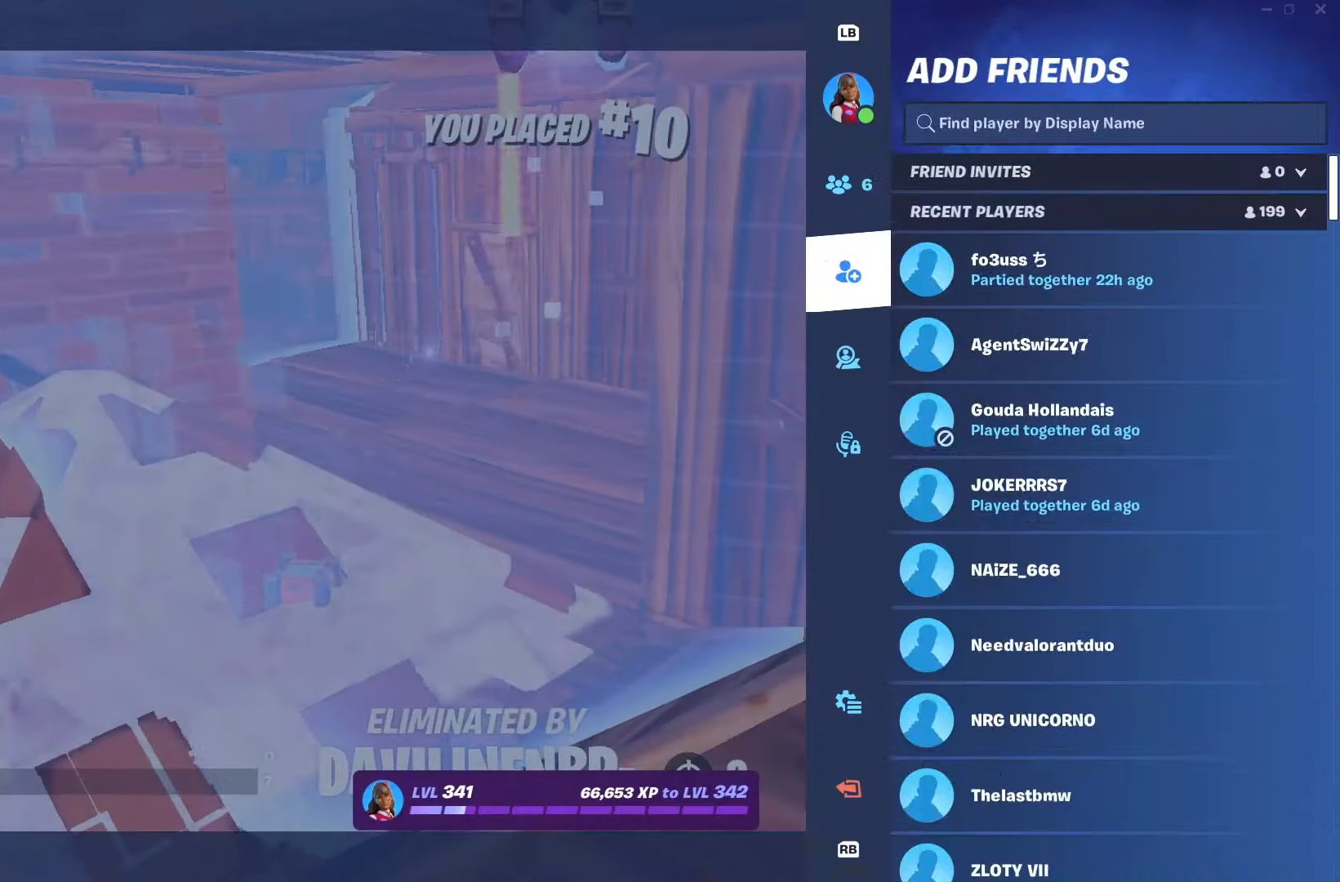
{"buttons": [], "left_stick": "center", "right_stick": "center", "events": [[66, "DPAD_DOWN", "up"], [133, "DPAD_DOWN", "down"], [200, "DPAD_DOWN", "up"], [266, "DPAD_DOWN", "down"], [333, "DPAD_DOWN", "up"], [400, "DPAD_DOWN", "down"], [466, "DPAD_DOWN", "up"]]}
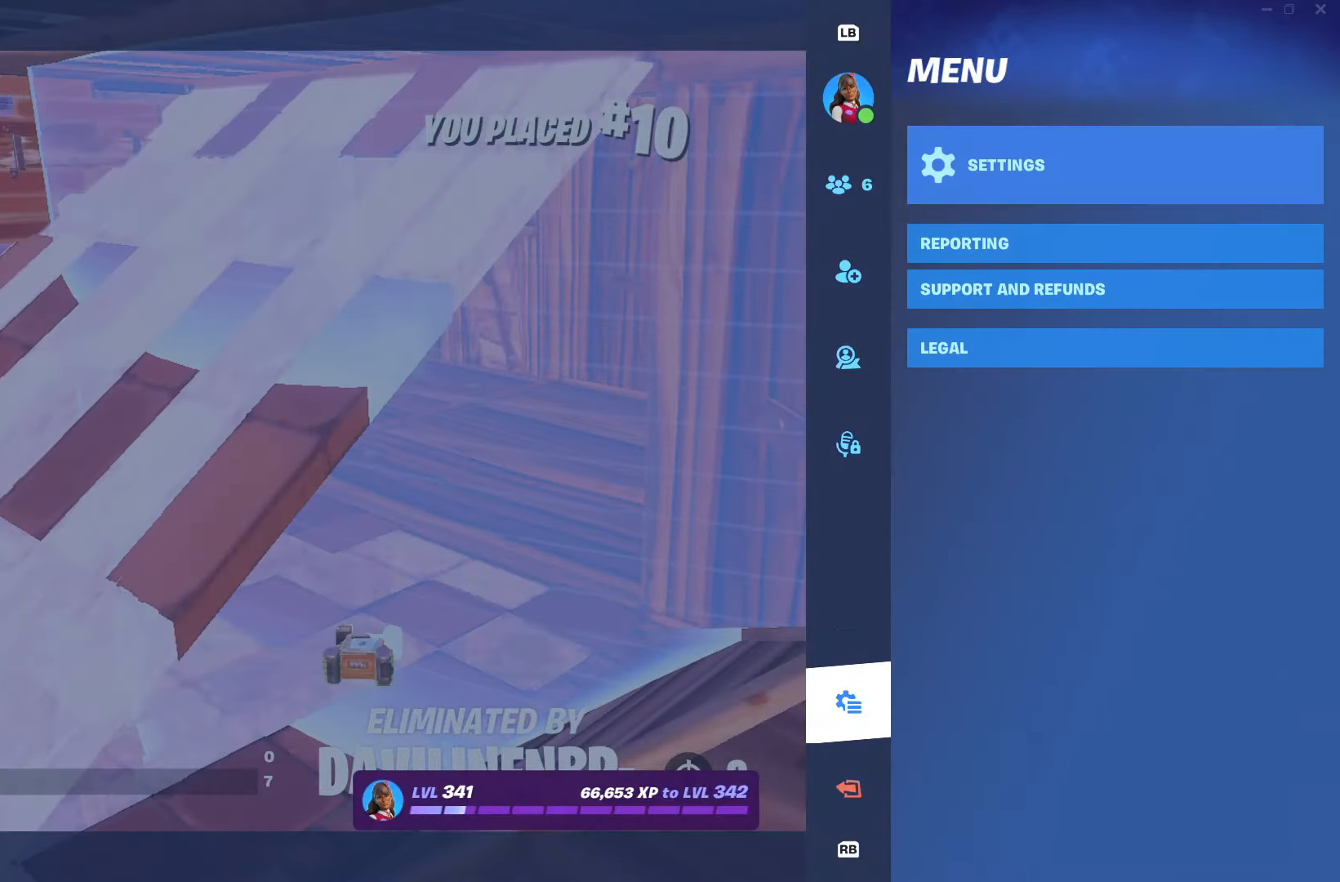
{"buttons": [], "left_stick": "center", "right_stick": "center", "events": [[16, "DPAD_DOWN", "down"], [100, "DPAD_DOWN", "up"], [166, "DPAD_DOWN", "down"], [216, "DPAD_DOWN", "up"], [366, "DPAD_UP", "down"], [483, "DPAD_UP", "up"]]}
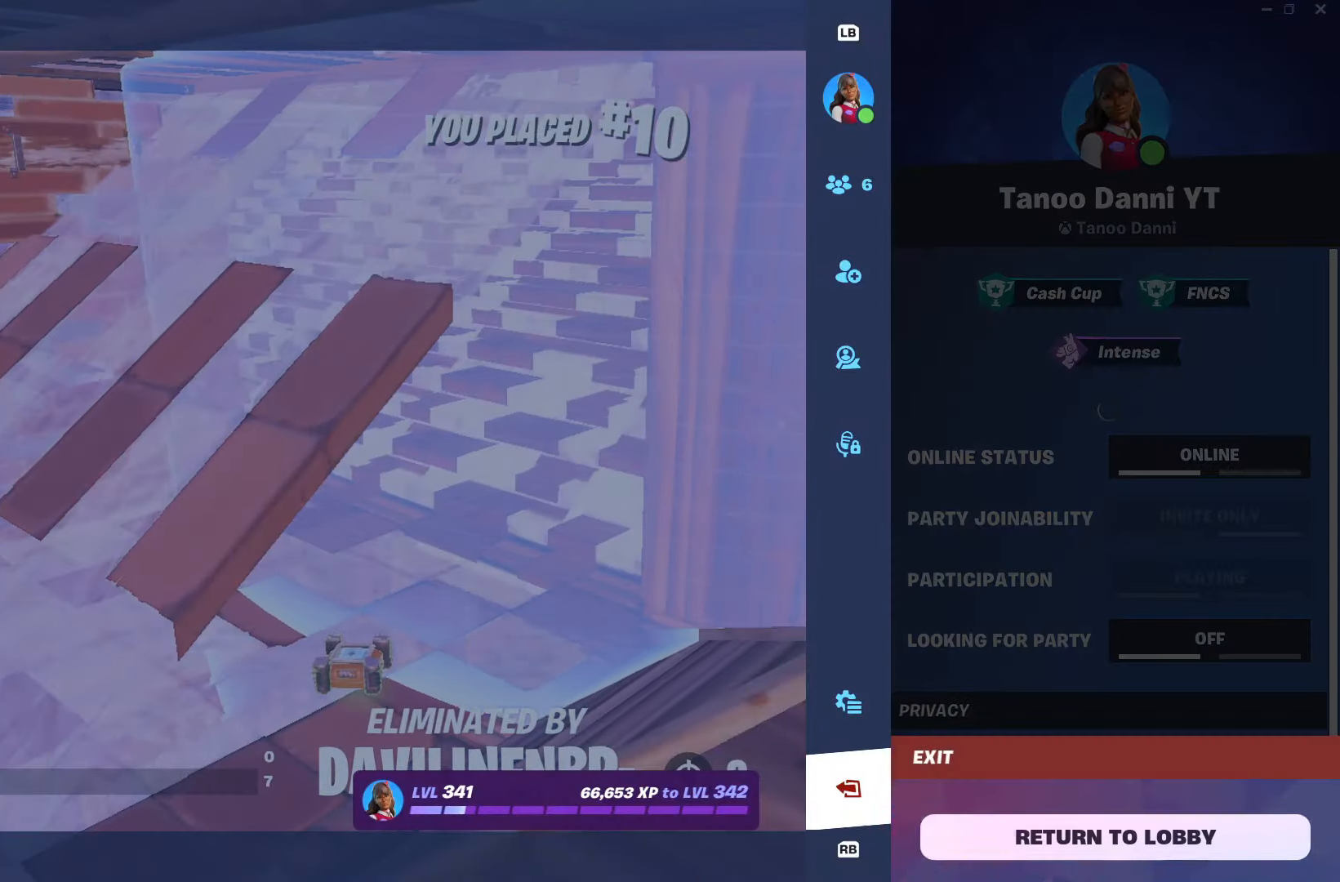
{"buttons": [], "left_stick": "center", "right_stick": "center", "events": [[33, "A", "down"], [100, "A", "up"], [200, "A", "down"], [266, "A", "up"]]}
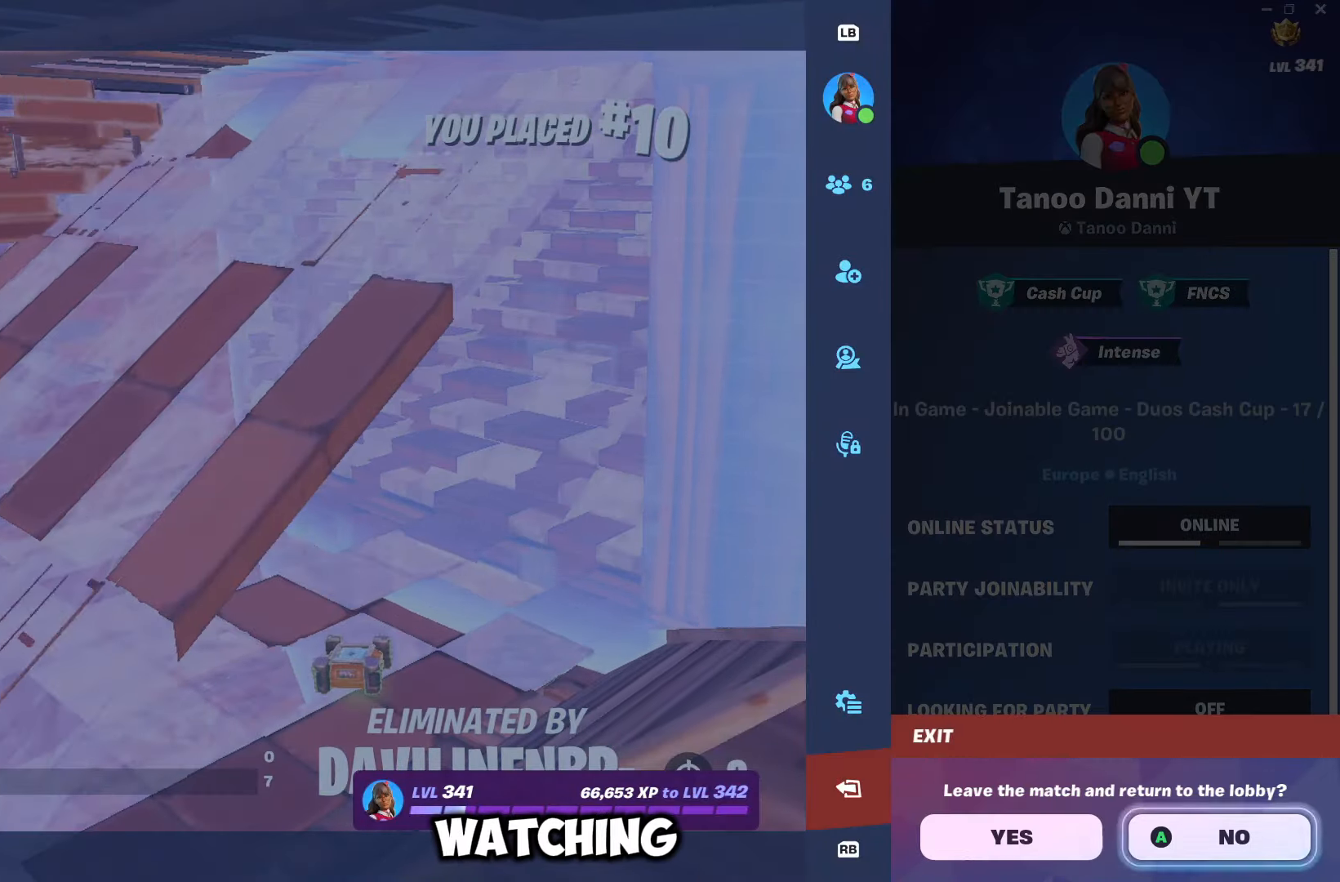
{"buttons": [], "left_stick": "center", "right_stick": "center", "events": [[33, "DPAD_LEFT", "down"], [116, "DPAD_LEFT", "up"], [183, "A", "down"], [250, "A", "up"]]}